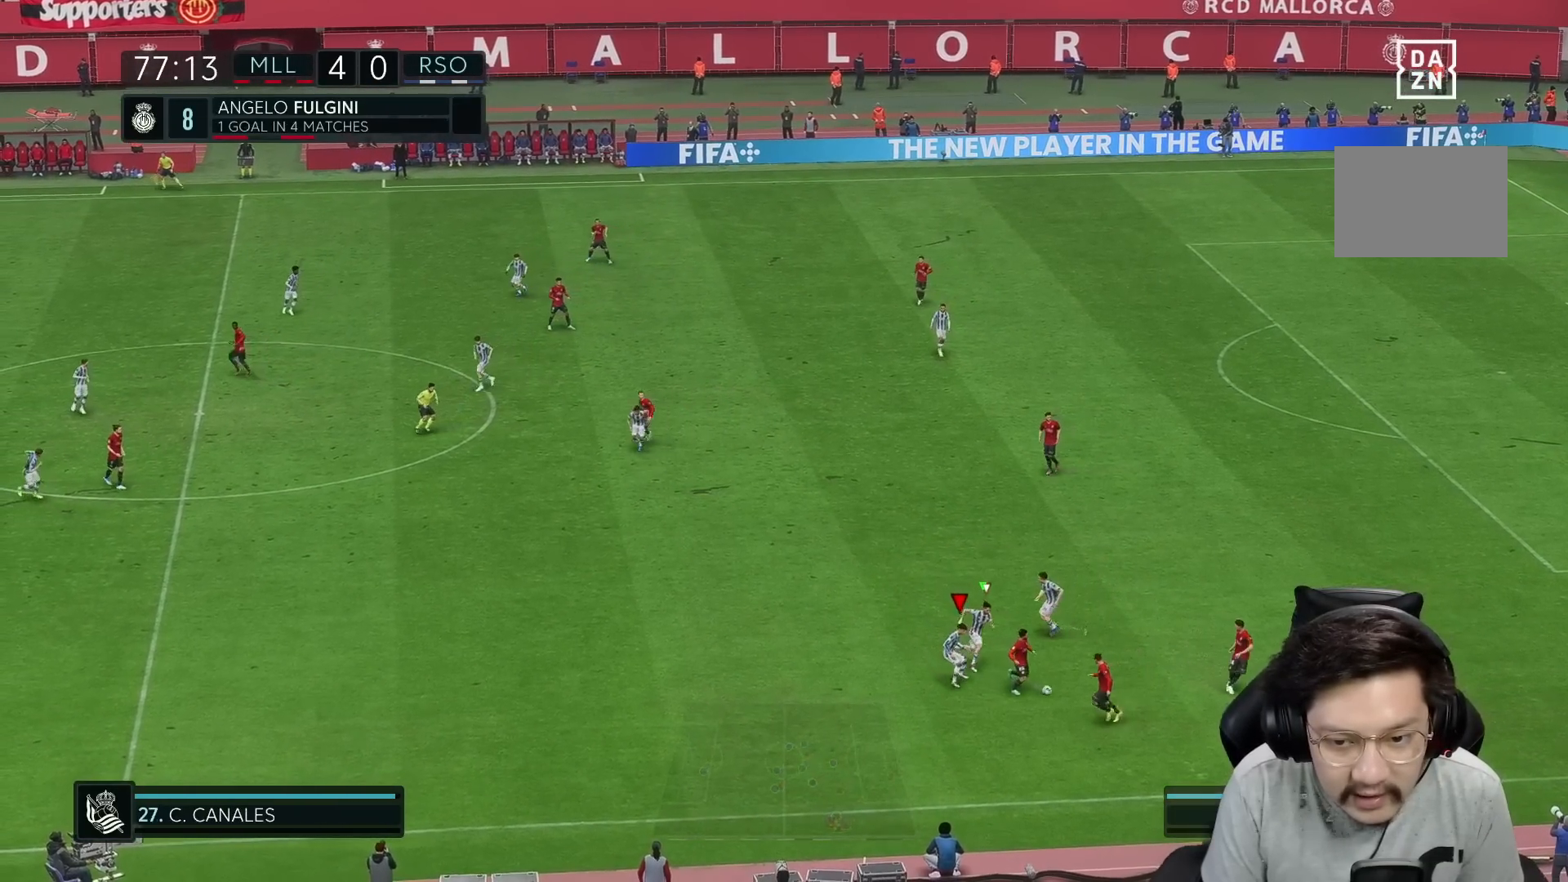
Gameplay with a controller (Xbox layout); each line is a JSON object with the inputs held at the frame after it (dt_ms = milliseconds from this image to that frame). "events" lists button and stick changes between this image and that frame as [ms after this image, input, new state], when the widget could be followed in between. Not read: L3 R3.
{"dt_ms": 500, "buttons": ["L2", "R1", "R2"], "left_stick": "down-right", "right_stick": "center", "events": [[17, "left_stick", "down-right"], [50, "L2", "down"]]}
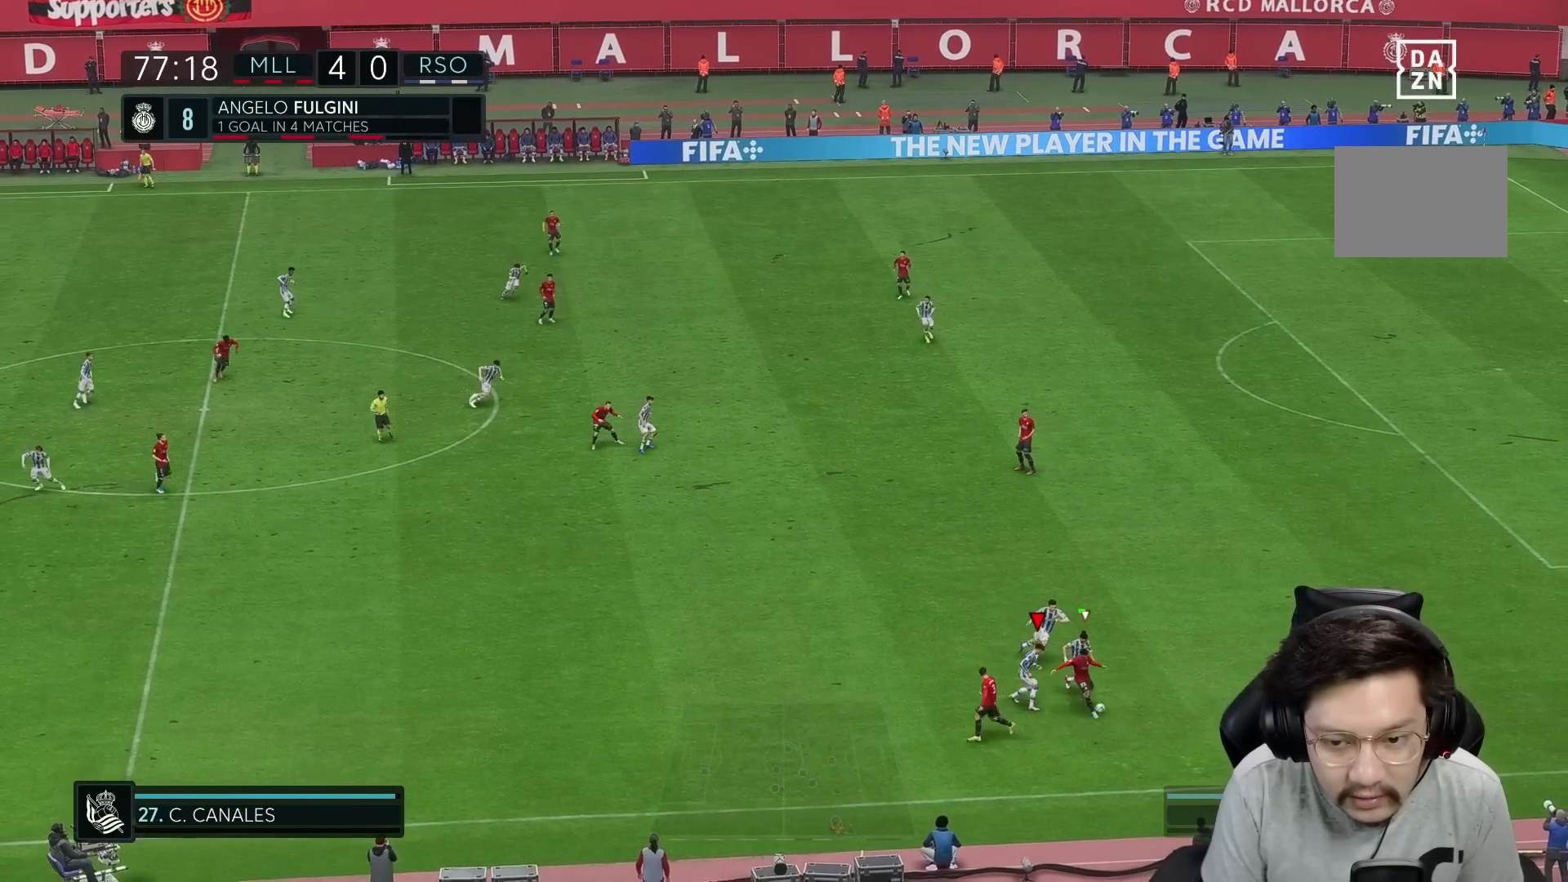
{"dt_ms": 500, "buttons": ["L2", "R1", "R2"], "left_stick": "right", "right_stick": "center", "events": [[400, "left_stick", "right"]]}
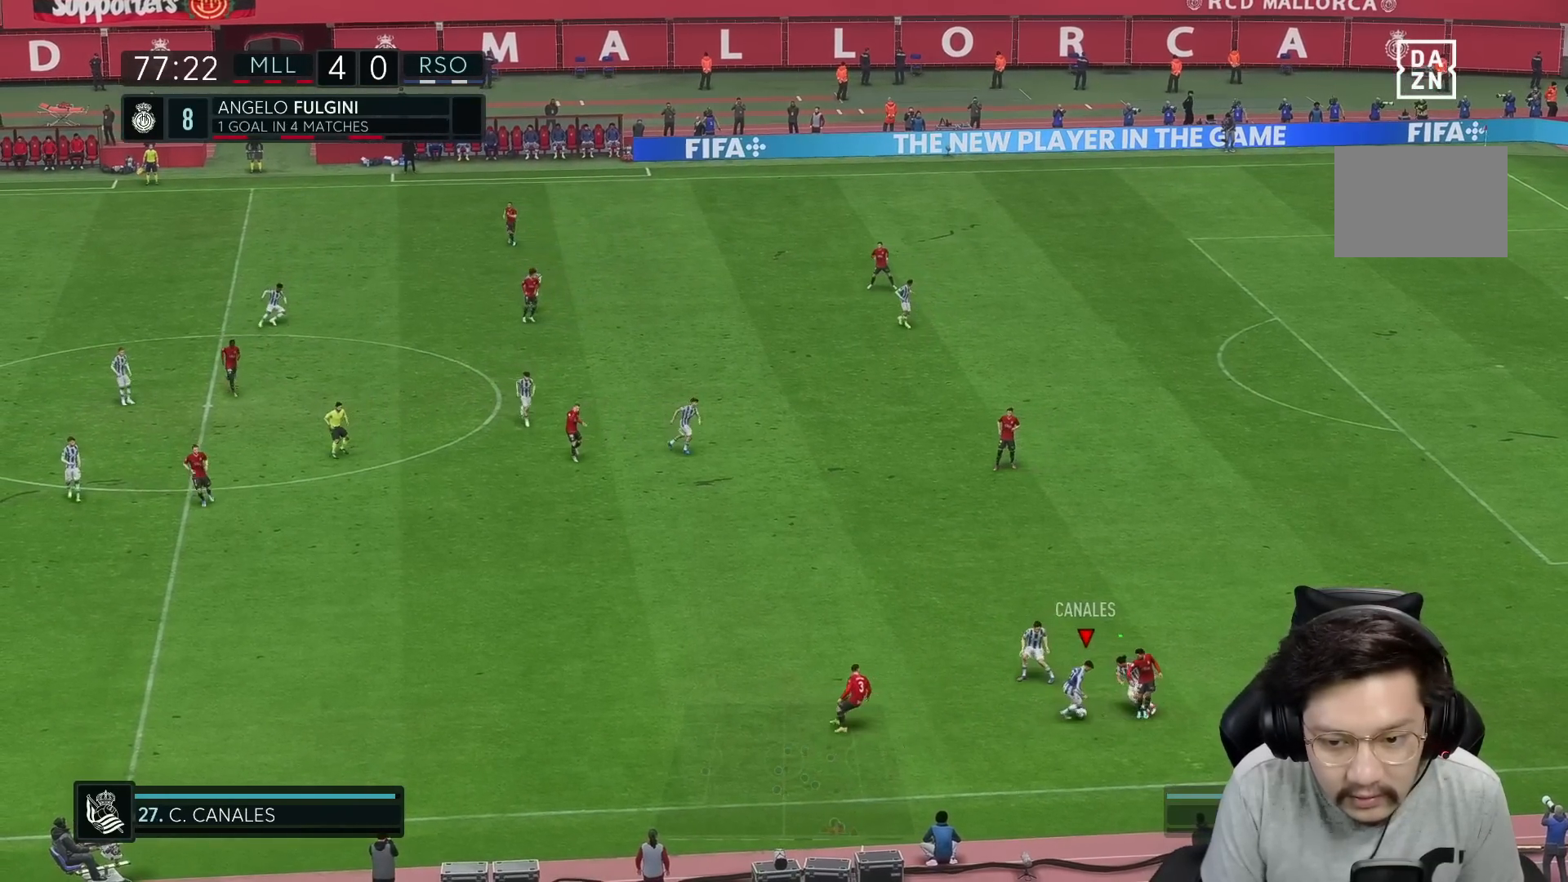
{"dt_ms": 500, "buttons": [], "left_stick": "up-left", "right_stick": "center", "events": [[50, "left_stick", "center"], [83, "R1", "up"], [117, "L2", "up"], [117, "left_stick", "up-left"], [200, "R2", "up"], [233, "A", "down"], [300, "A", "up"]]}
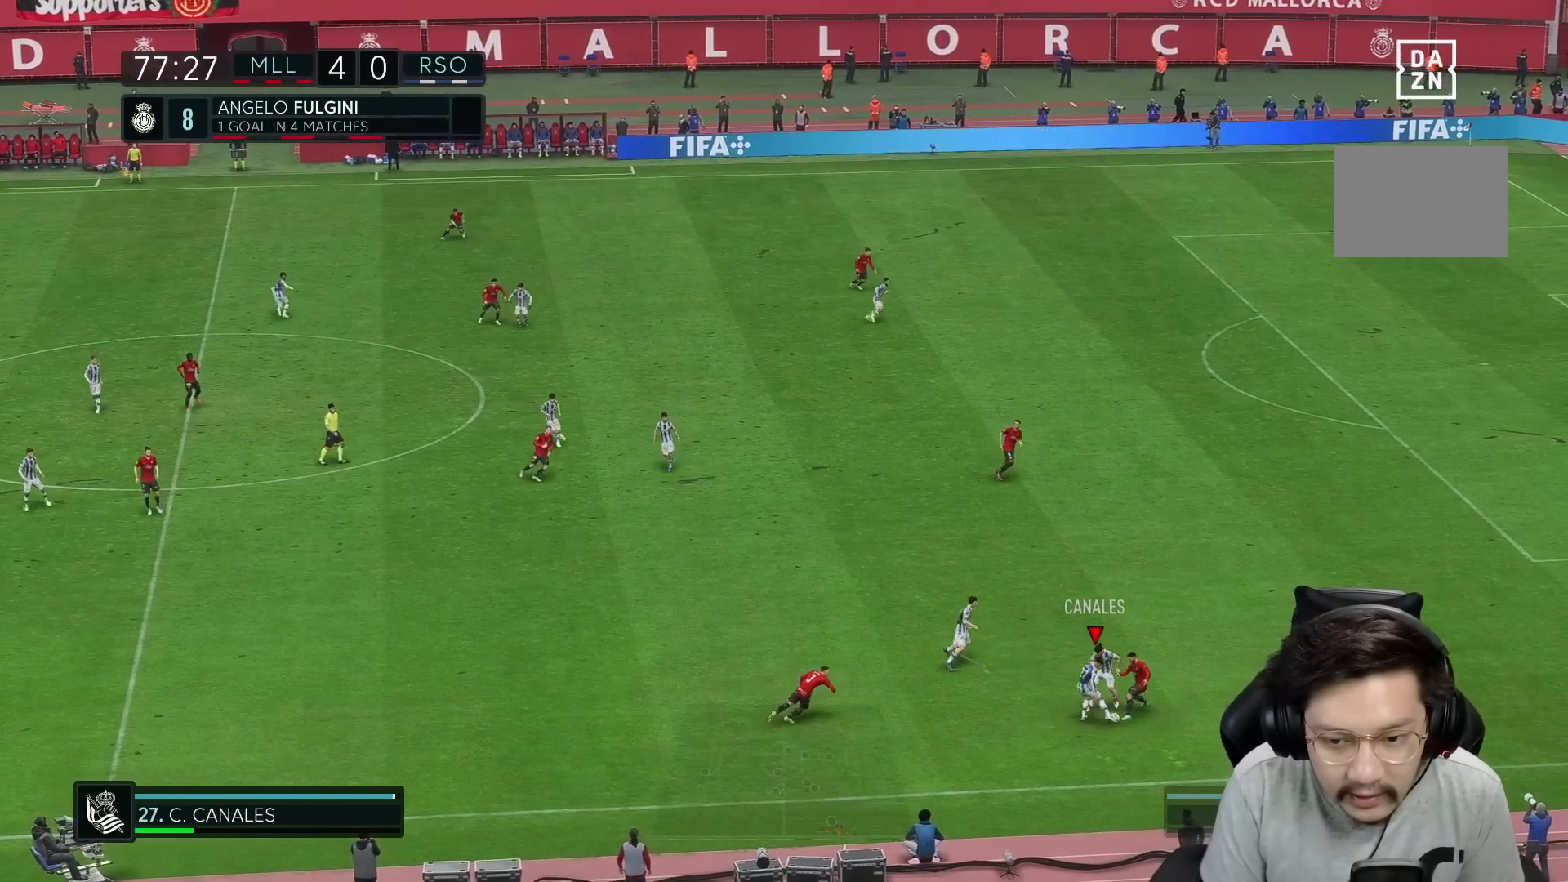
{"dt_ms": 500, "buttons": ["R2"], "left_stick": "up-left", "right_stick": "center", "events": [[300, "R2", "down"]]}
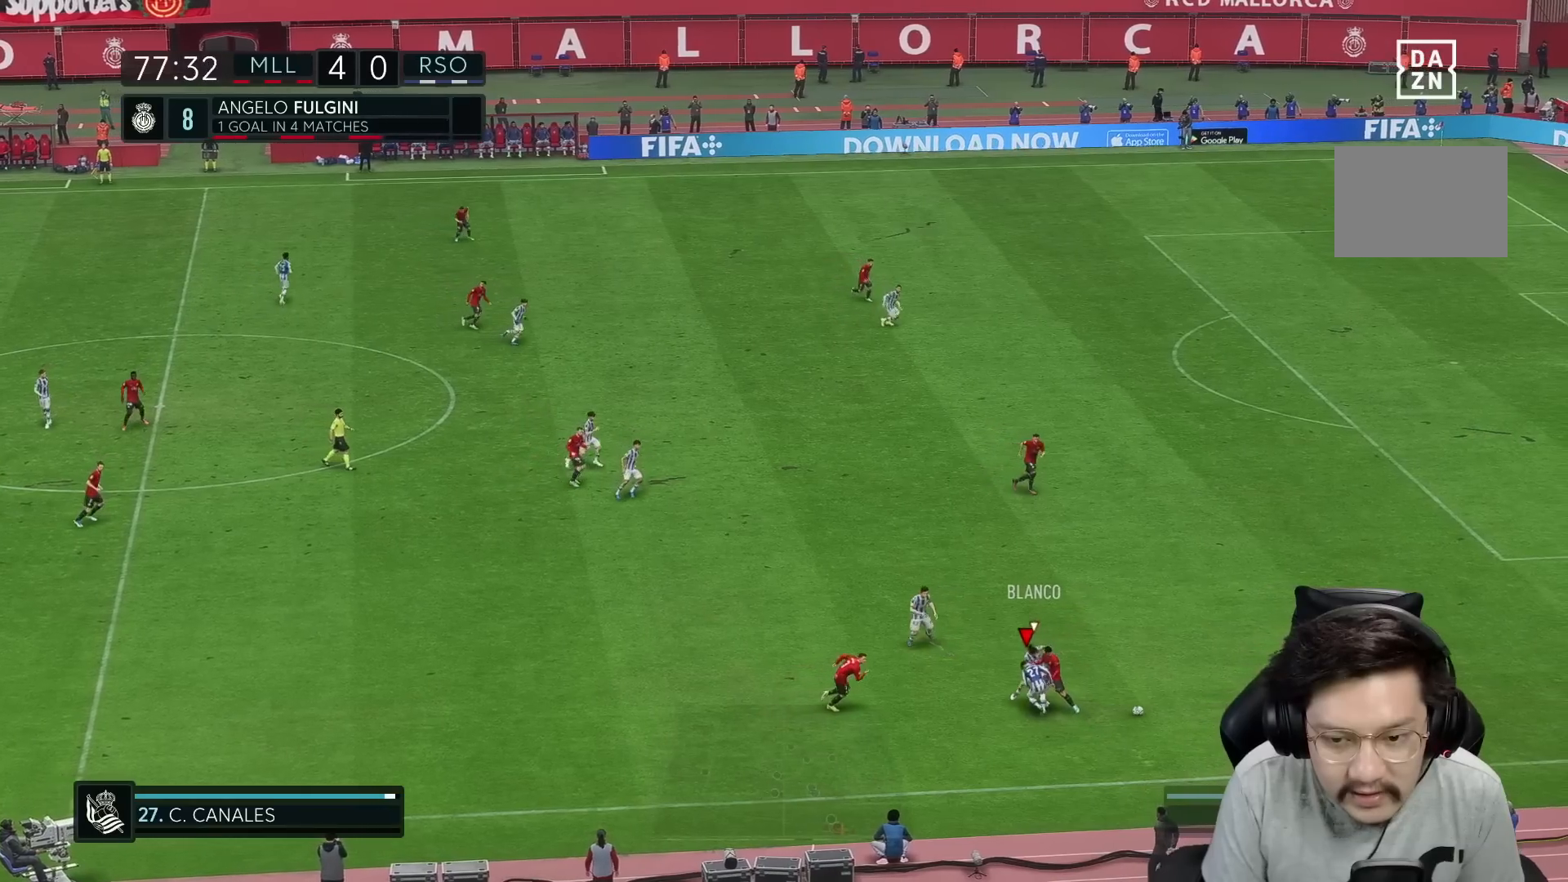
{"dt_ms": 500, "buttons": ["R1", "R2"], "left_stick": "right", "right_stick": "center", "events": [[83, "left_stick", "up-right"], [150, "left_stick", "right"], [200, "R1", "down"]]}
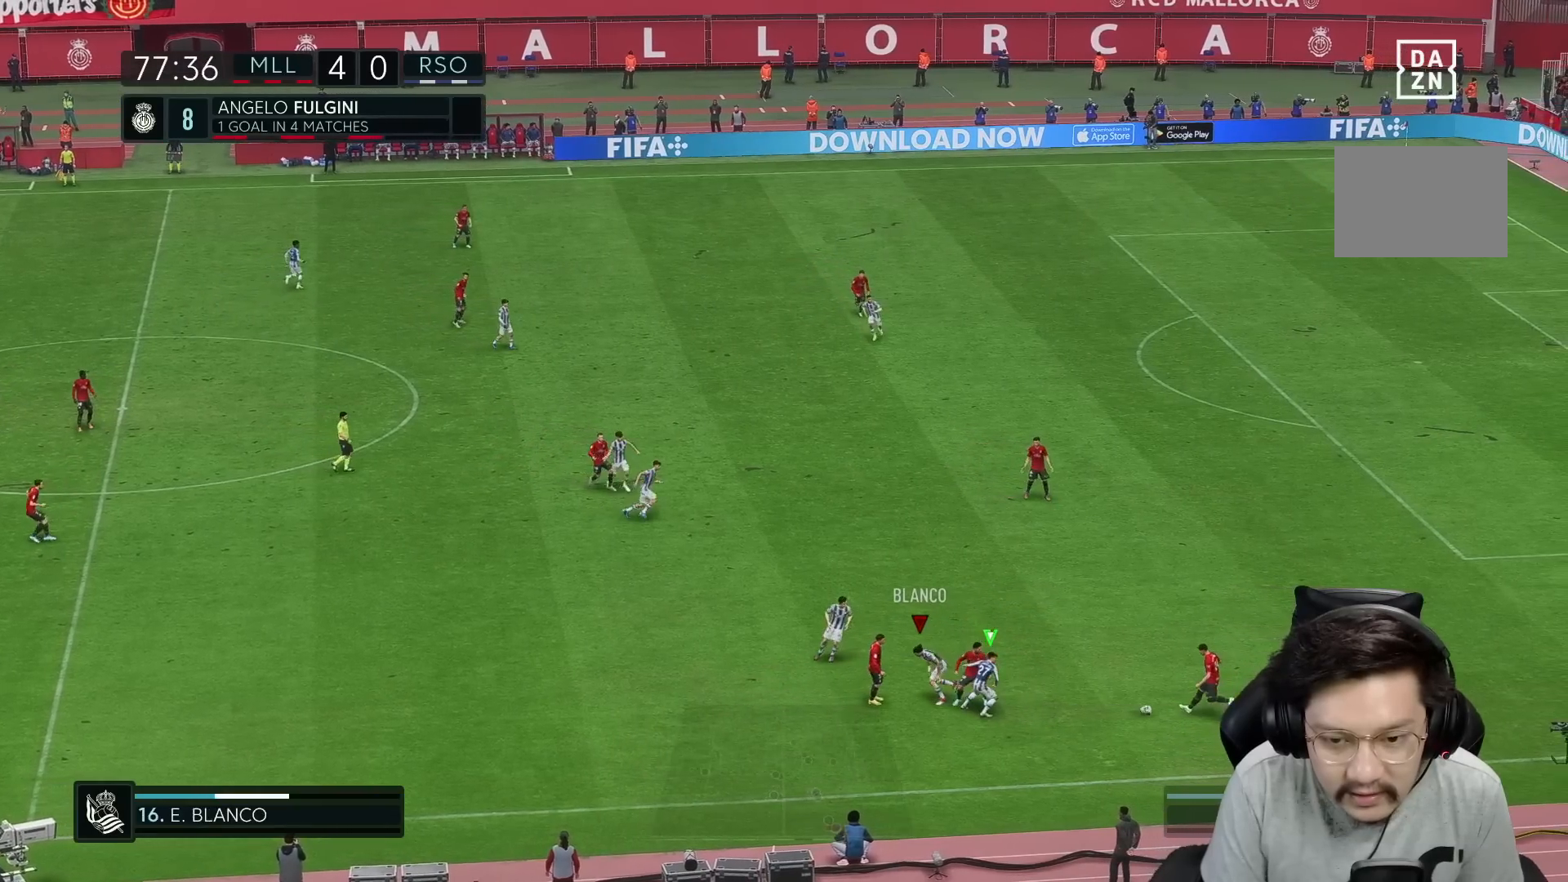
{"dt_ms": 500, "buttons": ["R1", "R2"], "left_stick": "up-right", "right_stick": "center", "events": [[367, "left_stick", "up-right"]]}
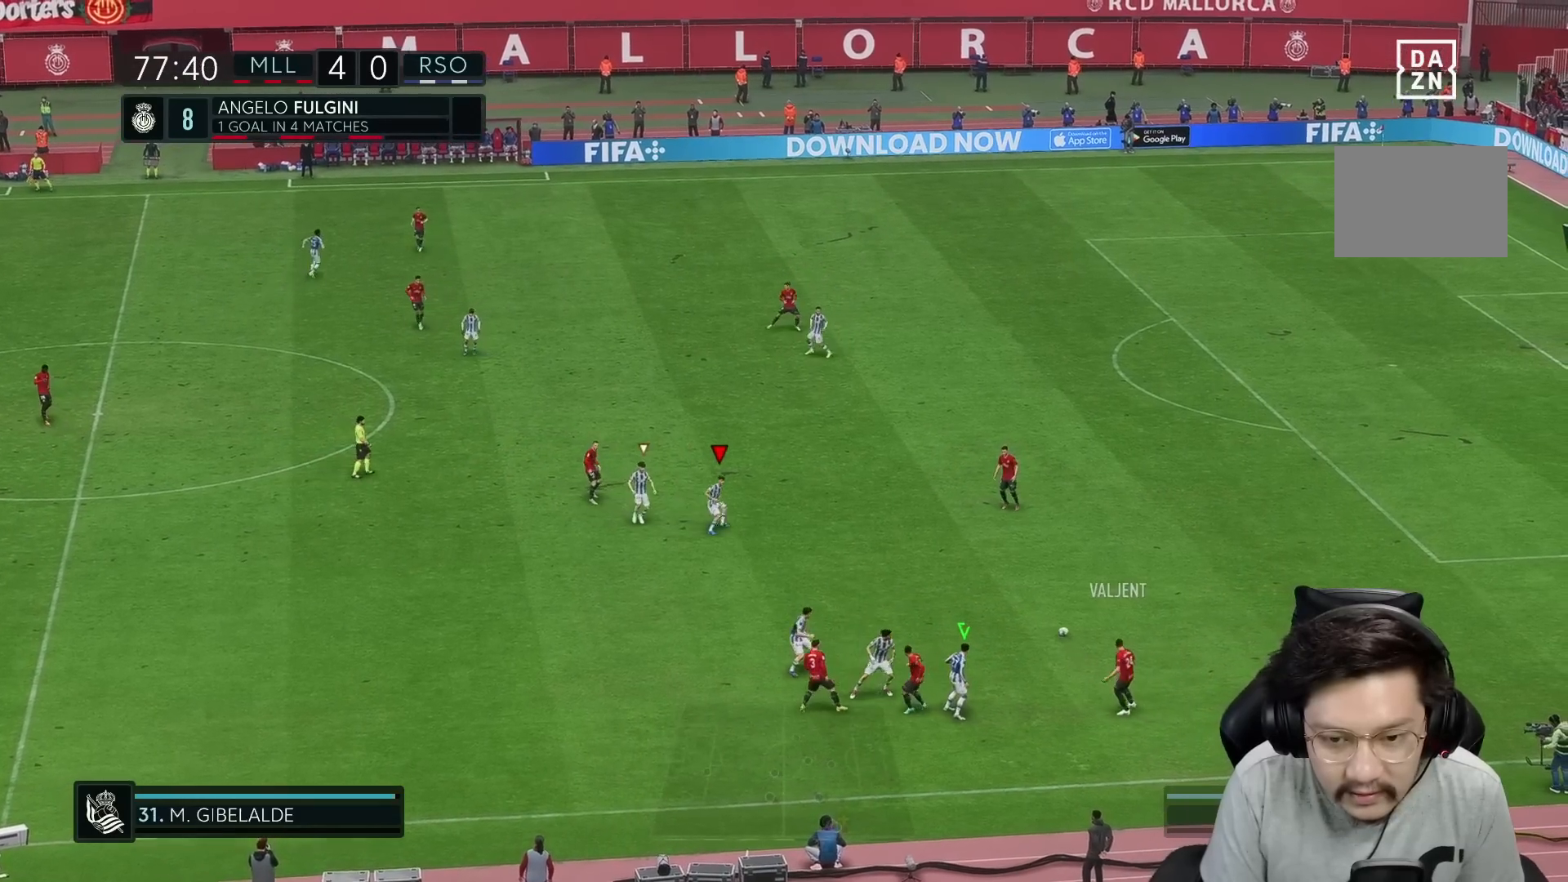
{"dt_ms": 500, "buttons": ["R1"], "left_stick": "up-right", "right_stick": "center", "events": [[133, "R1", "up"], [217, "R2", "up"], [300, "R1", "down"]]}
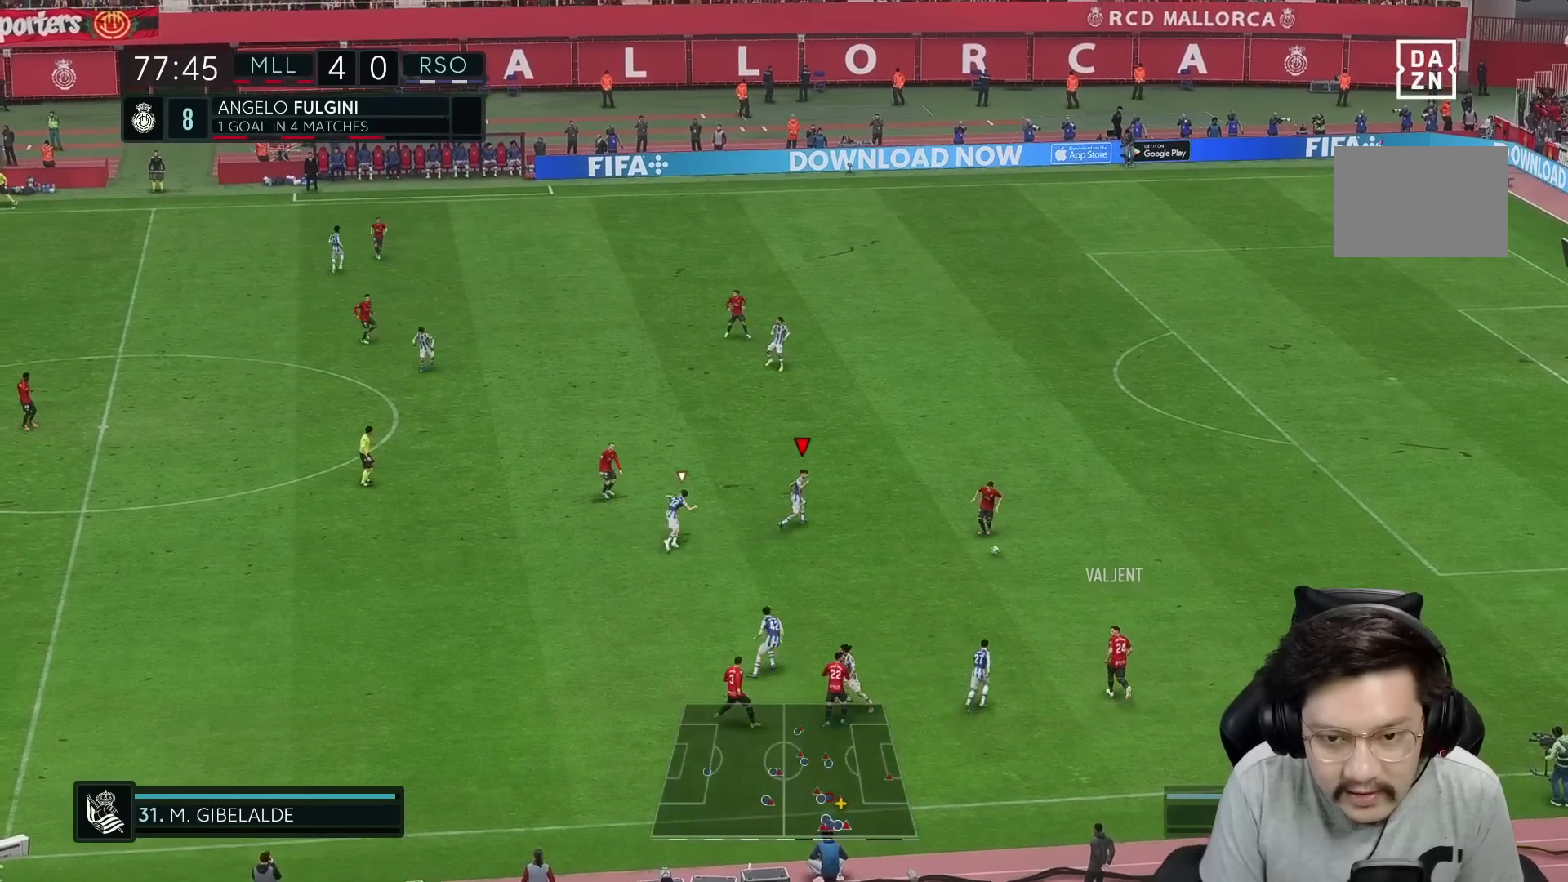
{"dt_ms": 500, "buttons": ["R2"], "left_stick": "down", "right_stick": "center", "events": [[100, "left_stick", "right"], [133, "R1", "up"], [200, "left_stick", "down-right"], [250, "R2", "down"], [467, "left_stick", "down"]]}
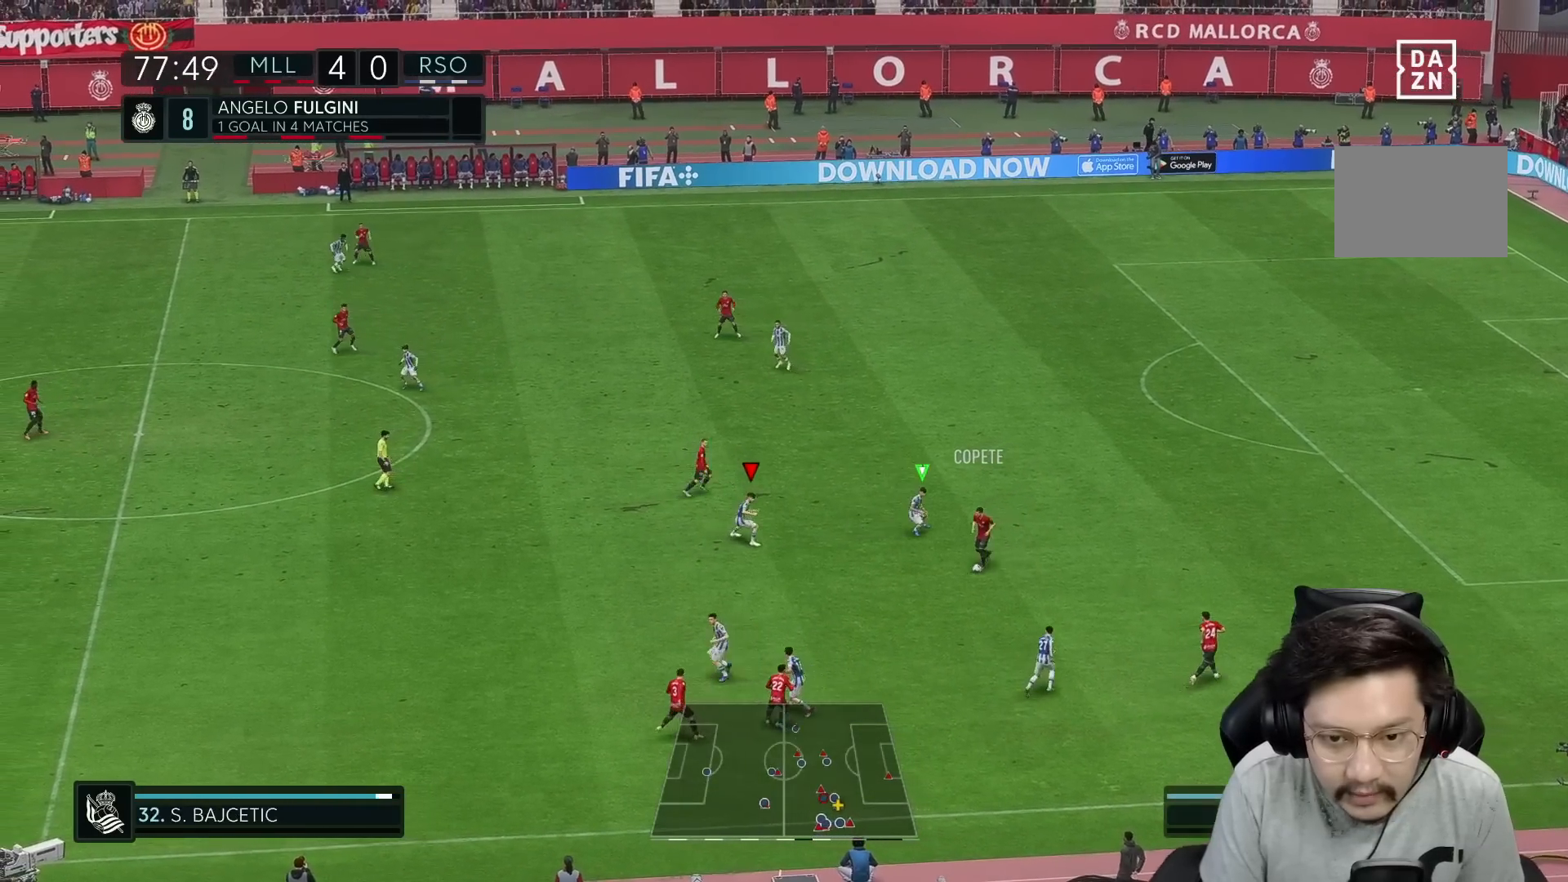
{"dt_ms": 500, "buttons": ["R1", "R2"], "left_stick": "down", "right_stick": "center", "events": [[67, "R1", "down"]]}
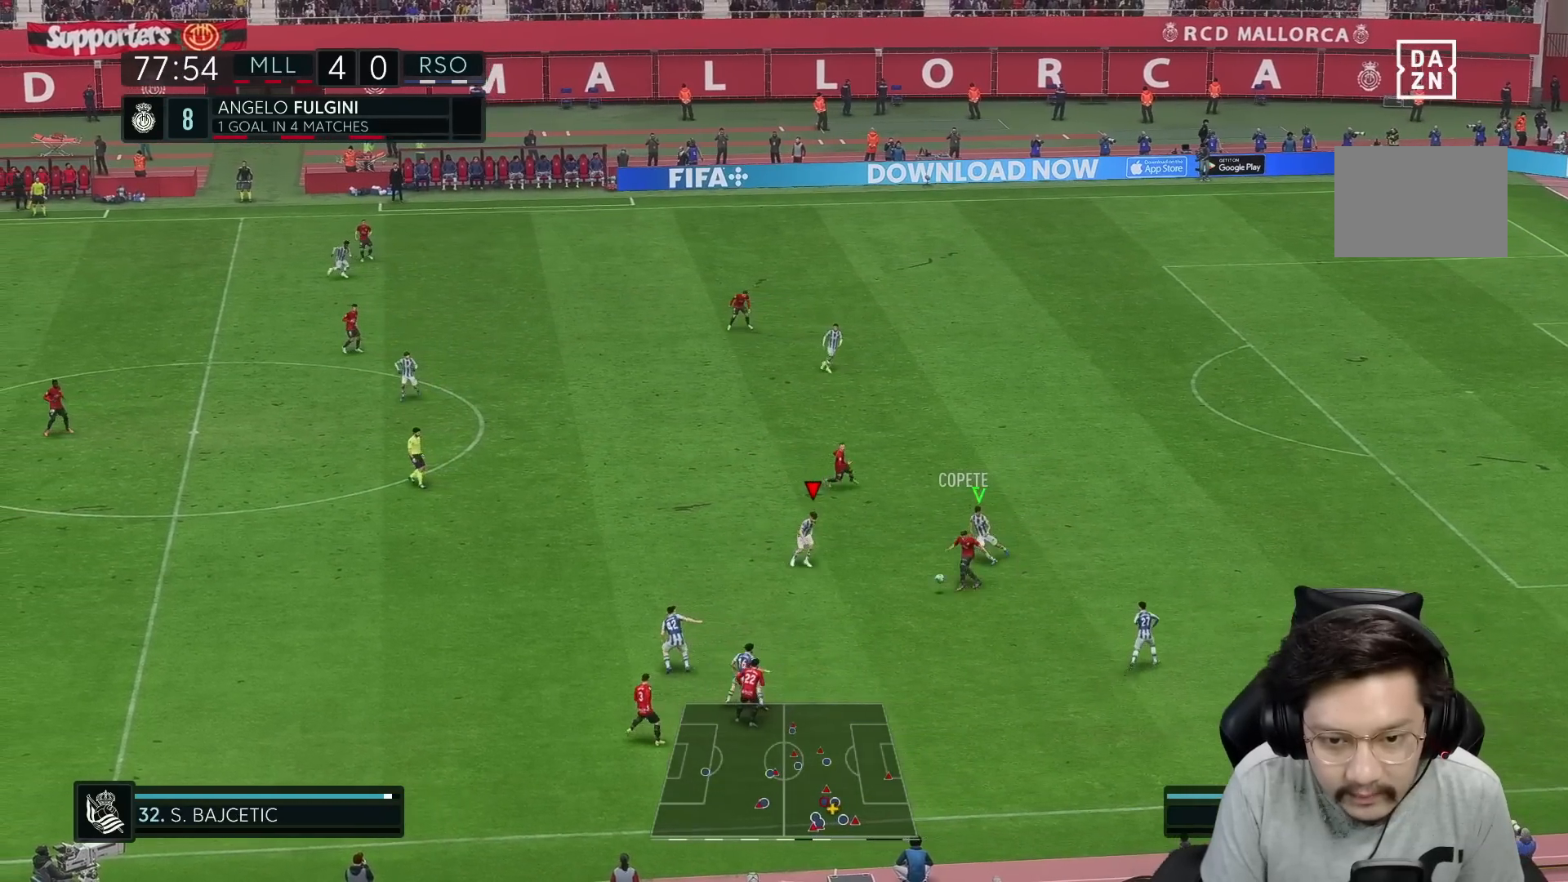
{"dt_ms": 500, "buttons": ["R1"], "left_stick": "down-right", "right_stick": "center", "events": [[383, "R1", "up"], [417, "left_stick", "down-right"], [483, "R1", "down"], [483, "R2", "up"]]}
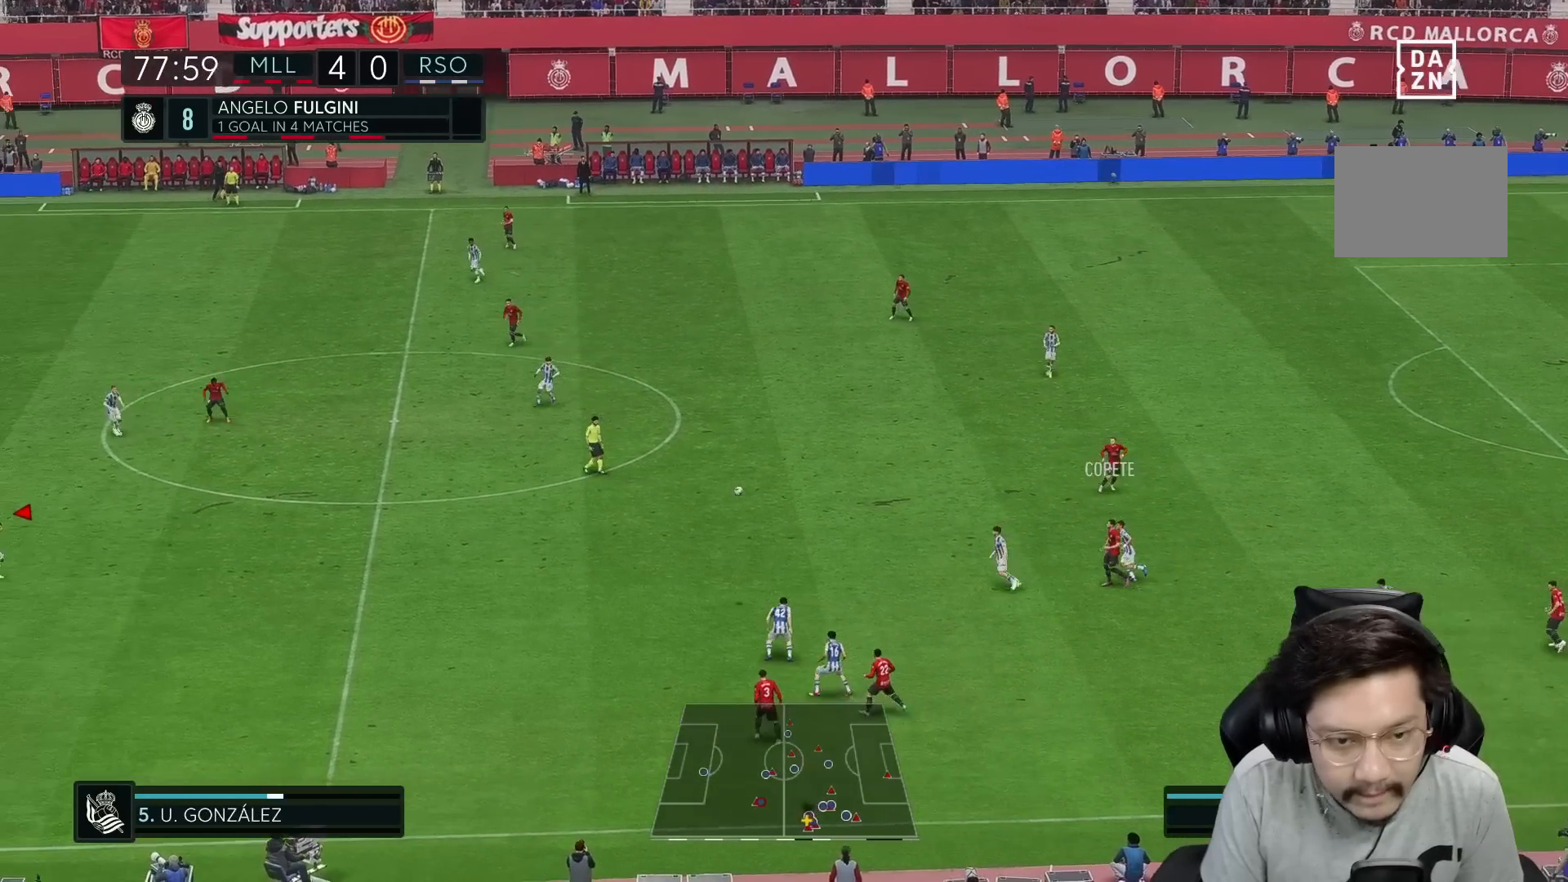
{"dt_ms": 500, "buttons": ["R1"], "left_stick": "down-right", "right_stick": "center", "events": [[250, "A", "down"], [433, "A", "up"]]}
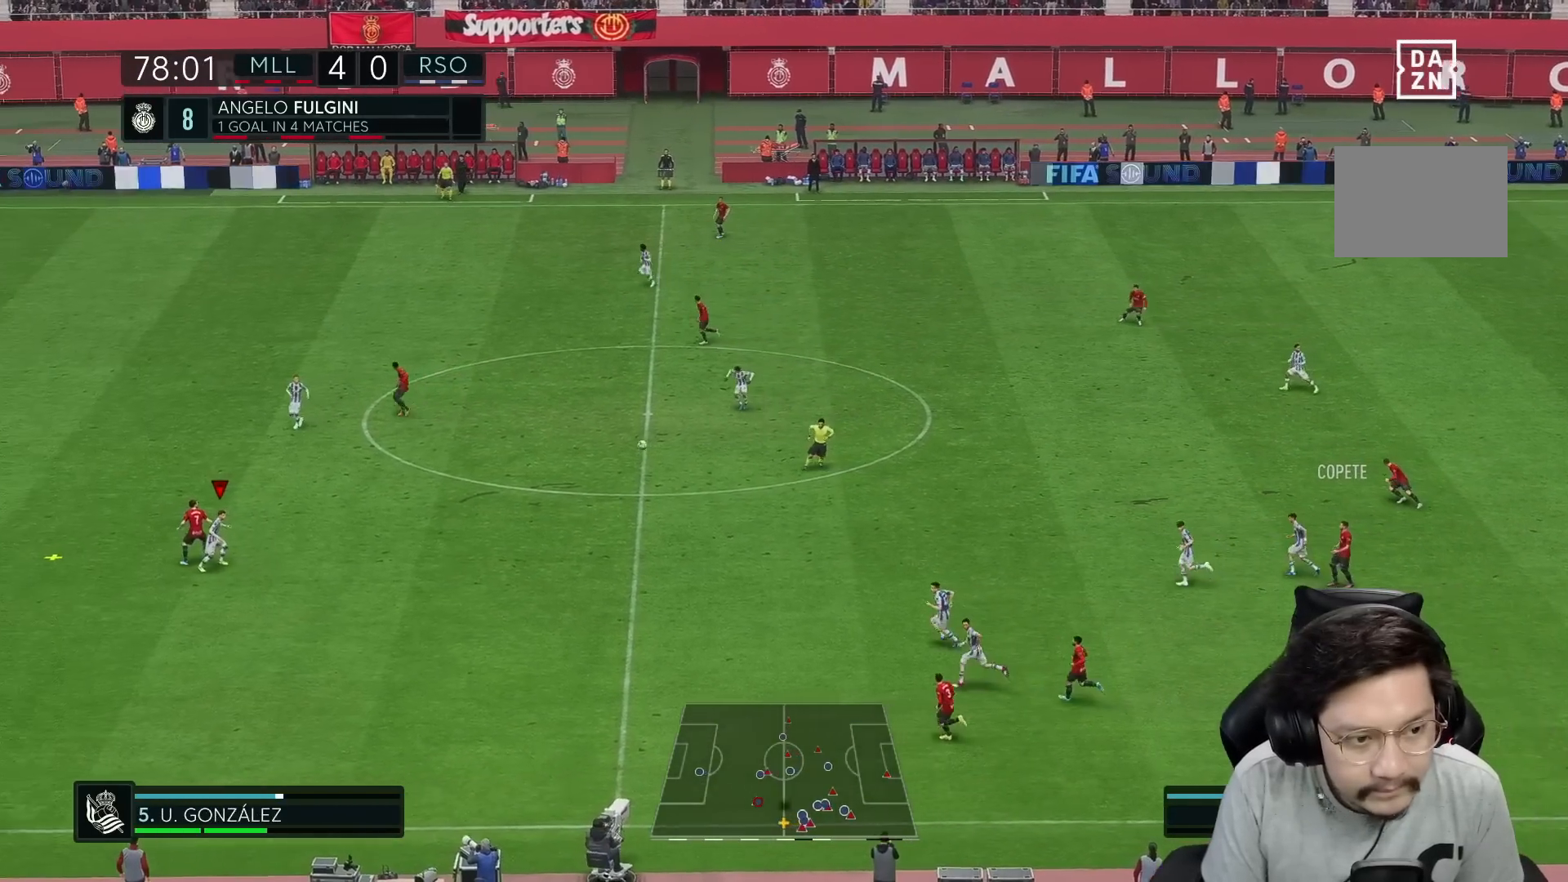
{"dt_ms": 500, "buttons": [], "left_stick": "right", "right_stick": "center", "events": [[350, "R1", "up"], [450, "left_stick", "right"]]}
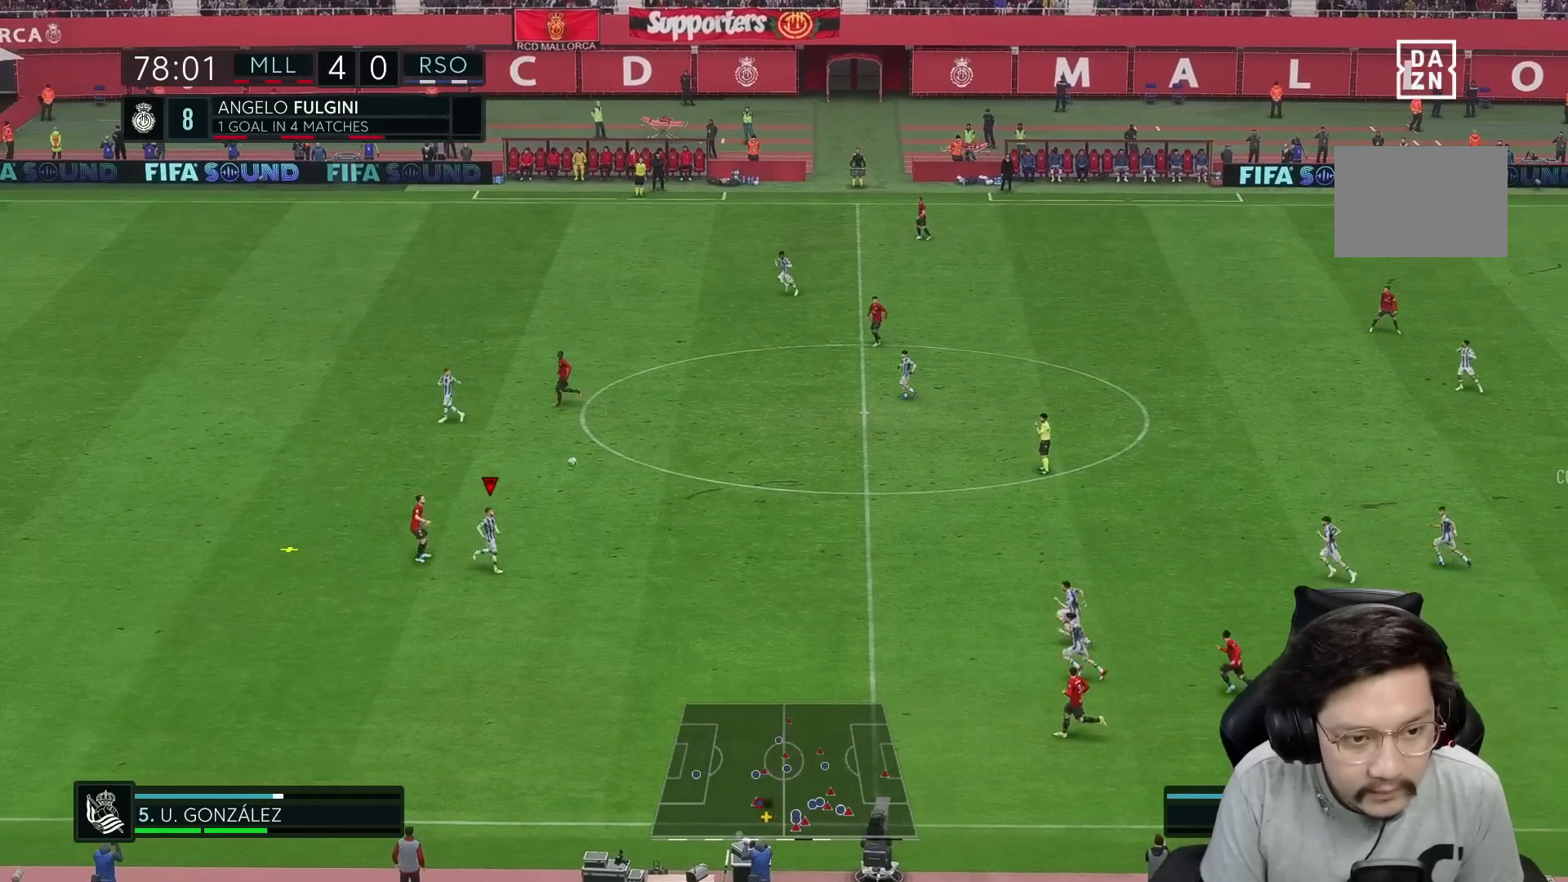
{"dt_ms": 500, "buttons": ["L1"], "left_stick": "center", "right_stick": "center", "events": [[483, "L1", "down"], [483, "left_stick", "center"]]}
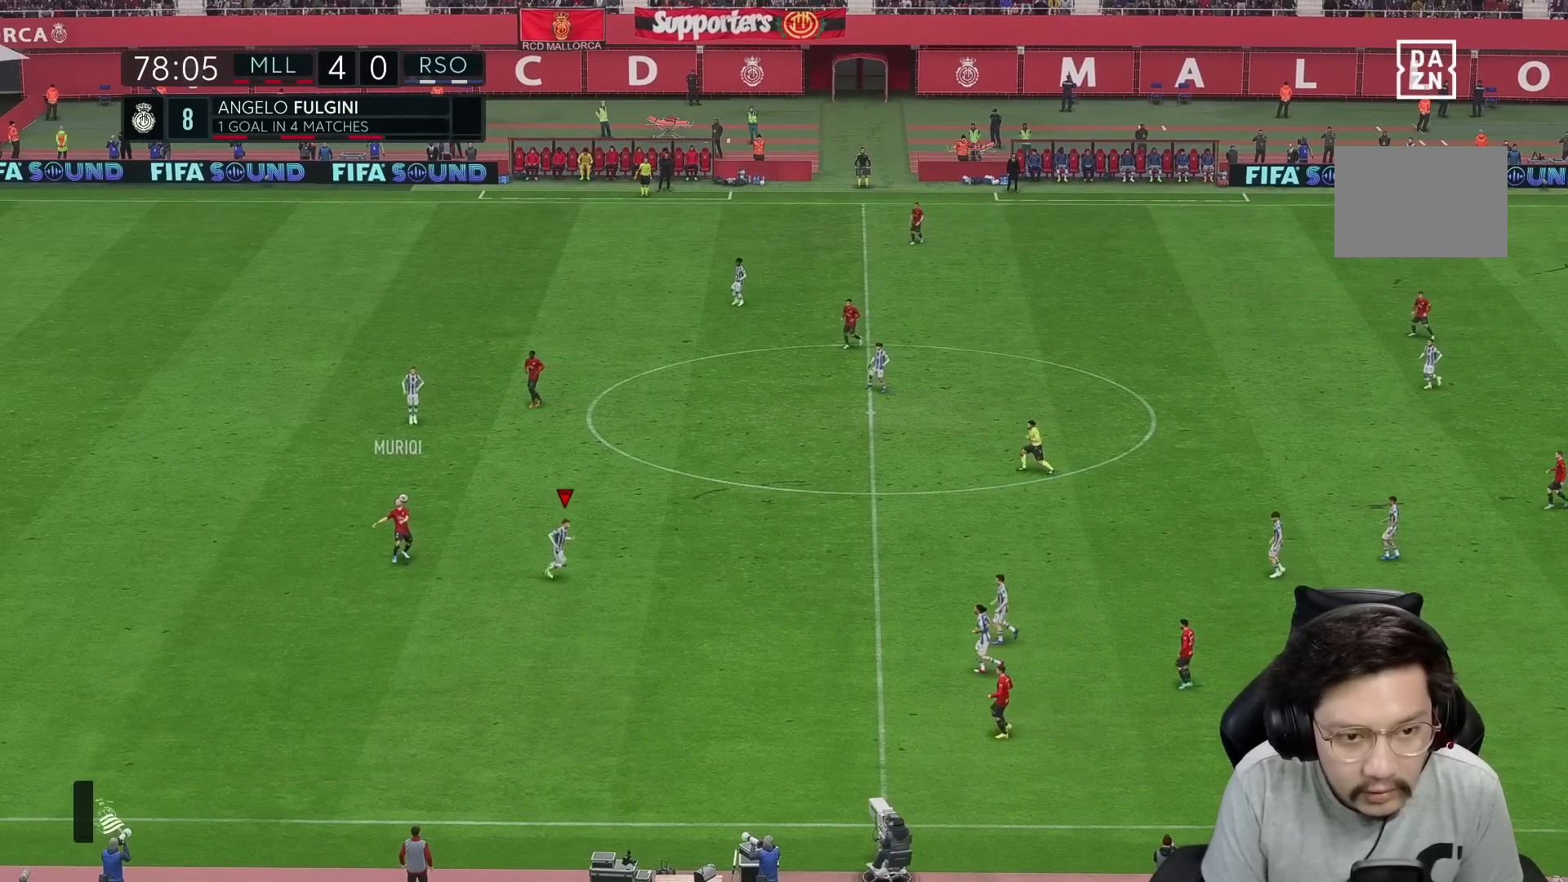
{"dt_ms": 1000, "buttons": [], "left_stick": "right", "right_stick": "center"}
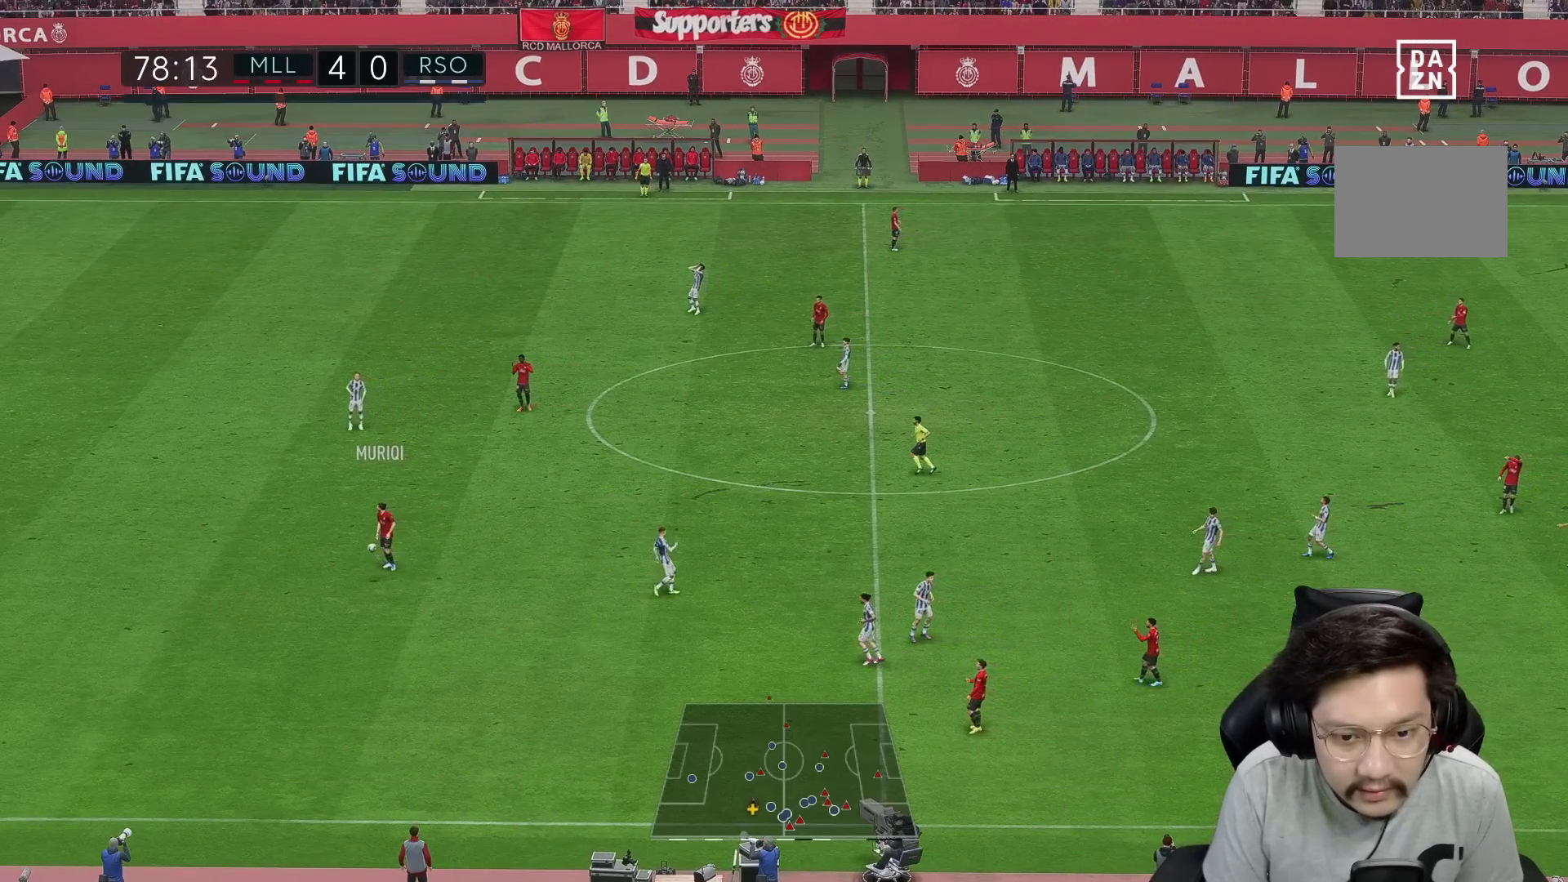
{"dt_ms": 1000, "buttons": ["A"], "left_stick": "right", "right_stick": "center"}
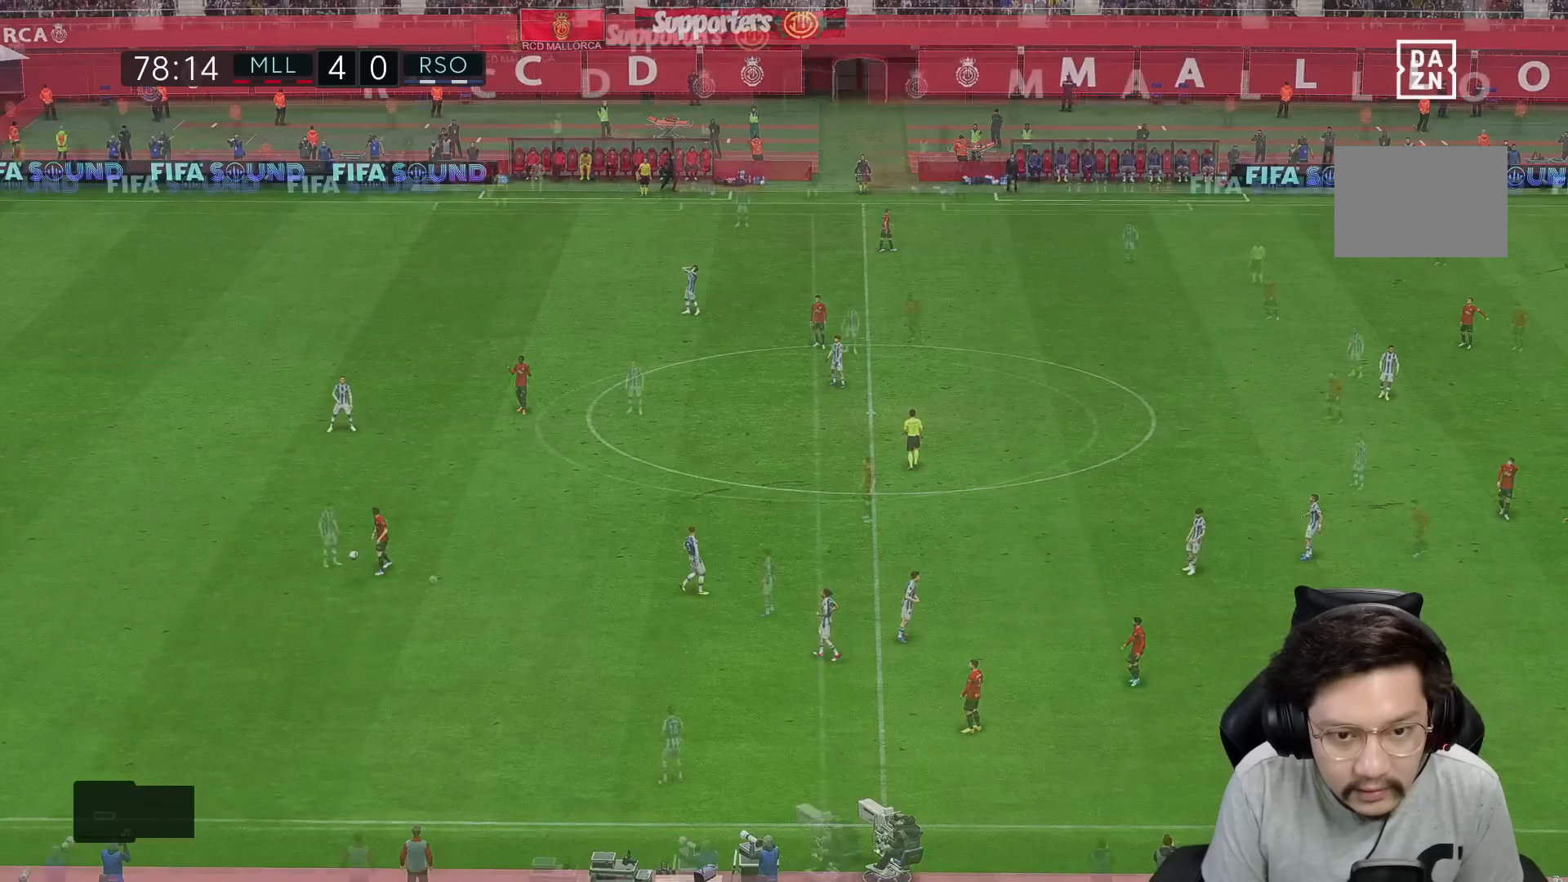
{"dt_ms": 500, "buttons": ["A"], "left_stick": "right", "right_stick": "center", "events": [[17, "A", "up"], [150, "A", "down"], [217, "A", "up"], [317, "A", "down"], [383, "A", "up"], [483, "A", "down"]]}
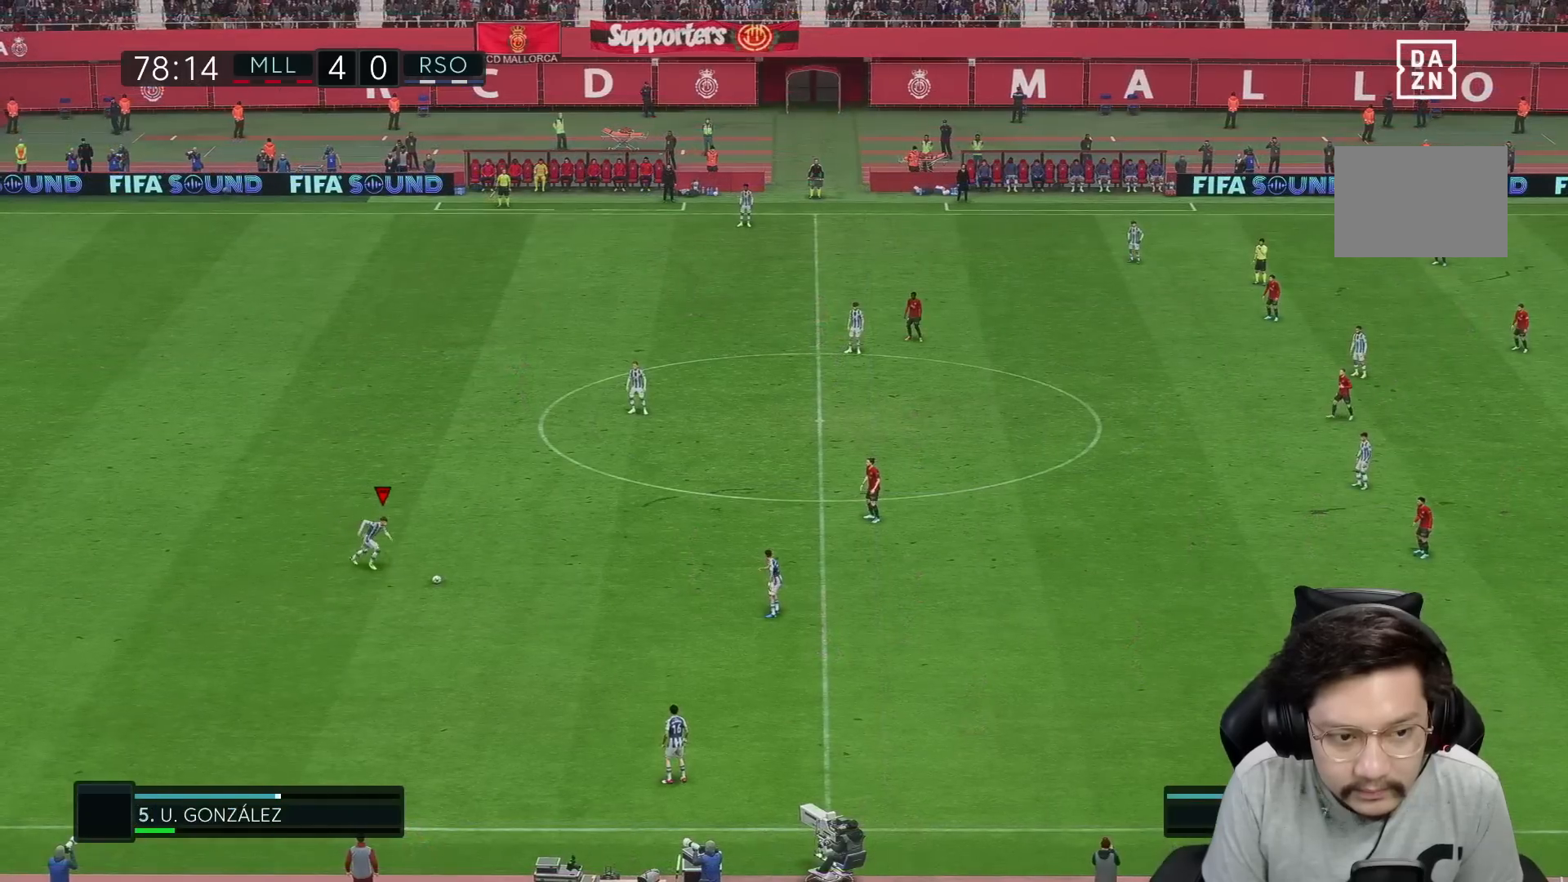
{"dt_ms": 500, "buttons": [], "left_stick": "right", "right_stick": "center", "events": [[33, "A", "up"]]}
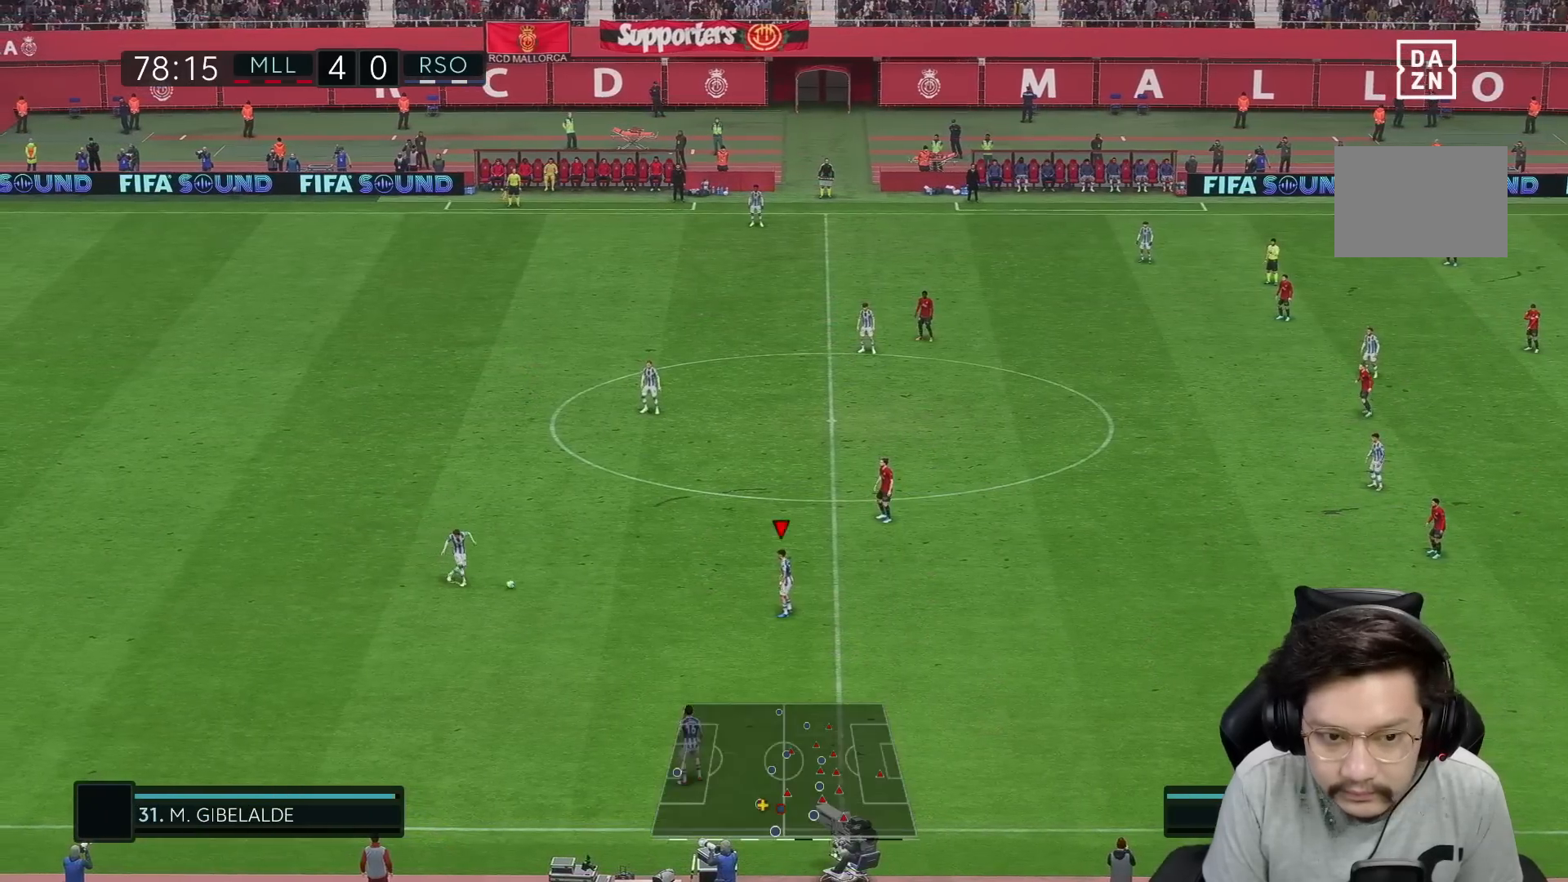
{"dt_ms": 500, "buttons": [], "left_stick": "right", "right_stick": "center", "events": []}
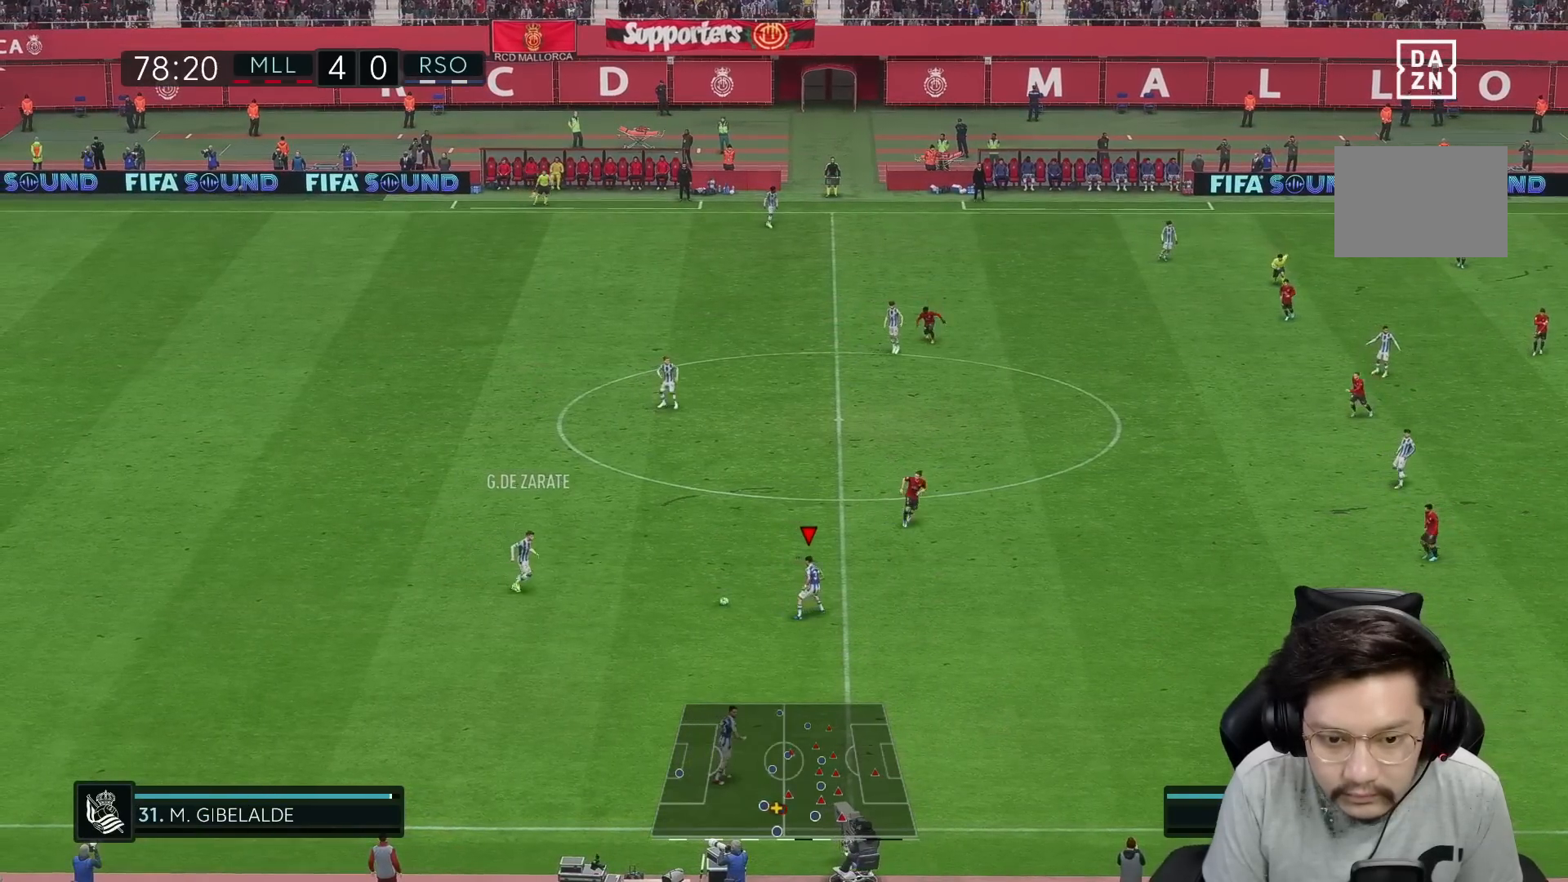
{"dt_ms": 500, "buttons": [], "left_stick": "right", "right_stick": "center", "events": []}
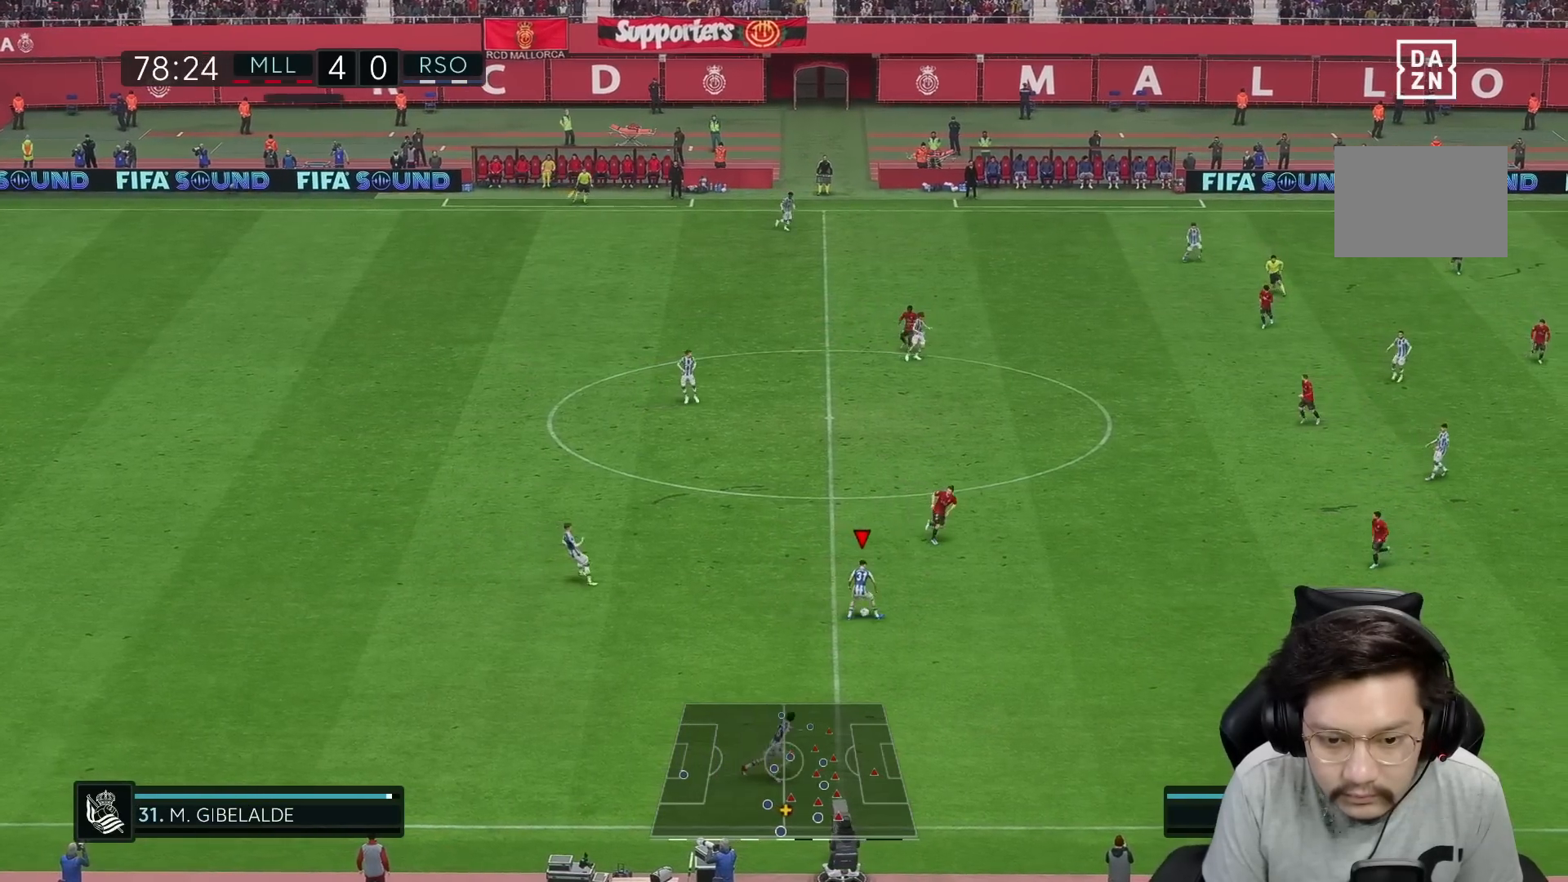
{"dt_ms": 500, "buttons": [], "left_stick": "right", "right_stick": "center", "events": [[50, "A", "down"], [117, "R2", "down"], [200, "A", "up"], [250, "R2", "up"]]}
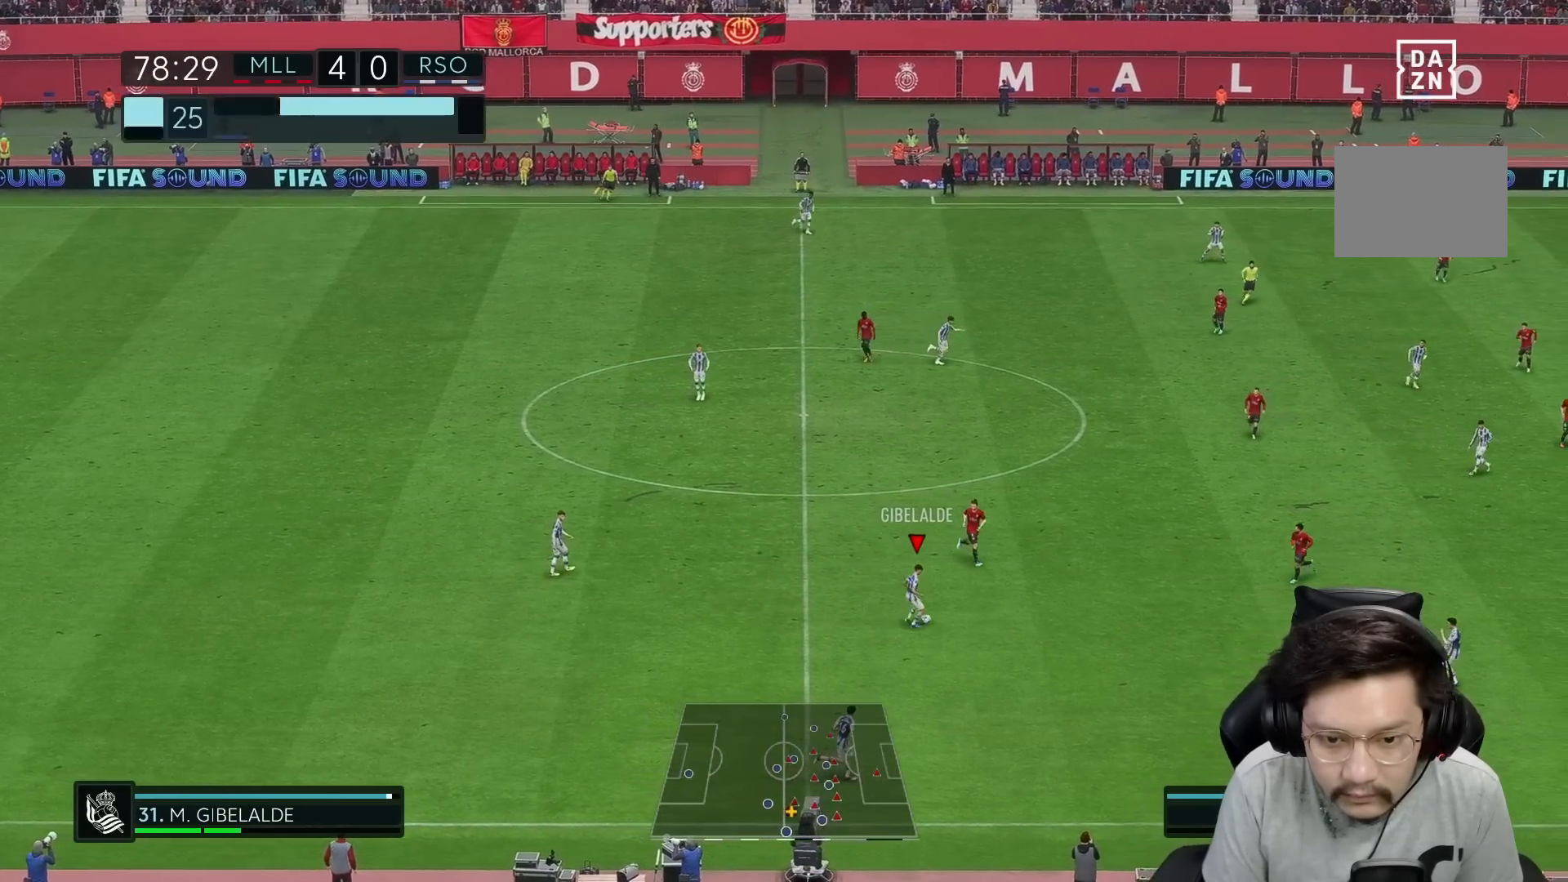
{"dt_ms": 500, "buttons": [], "left_stick": "up", "right_stick": "center", "events": [[317, "left_stick", "up-right"], [433, "left_stick", "up"]]}
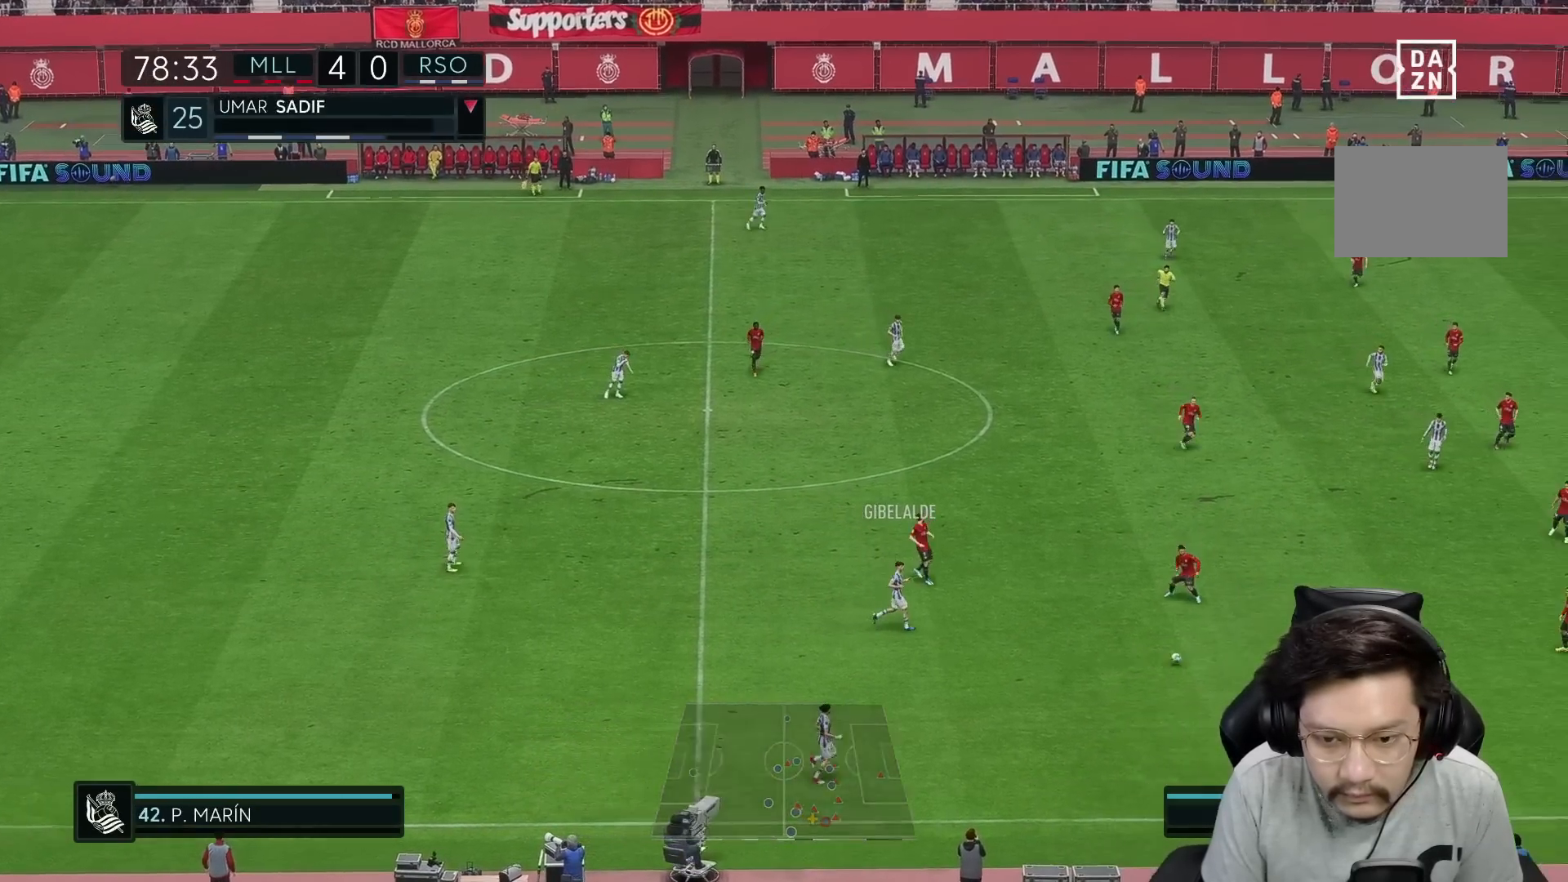
{"dt_ms": 500, "buttons": [], "left_stick": "up", "right_stick": "center", "events": [[217, "R2", "down"], [367, "R2", "up"]]}
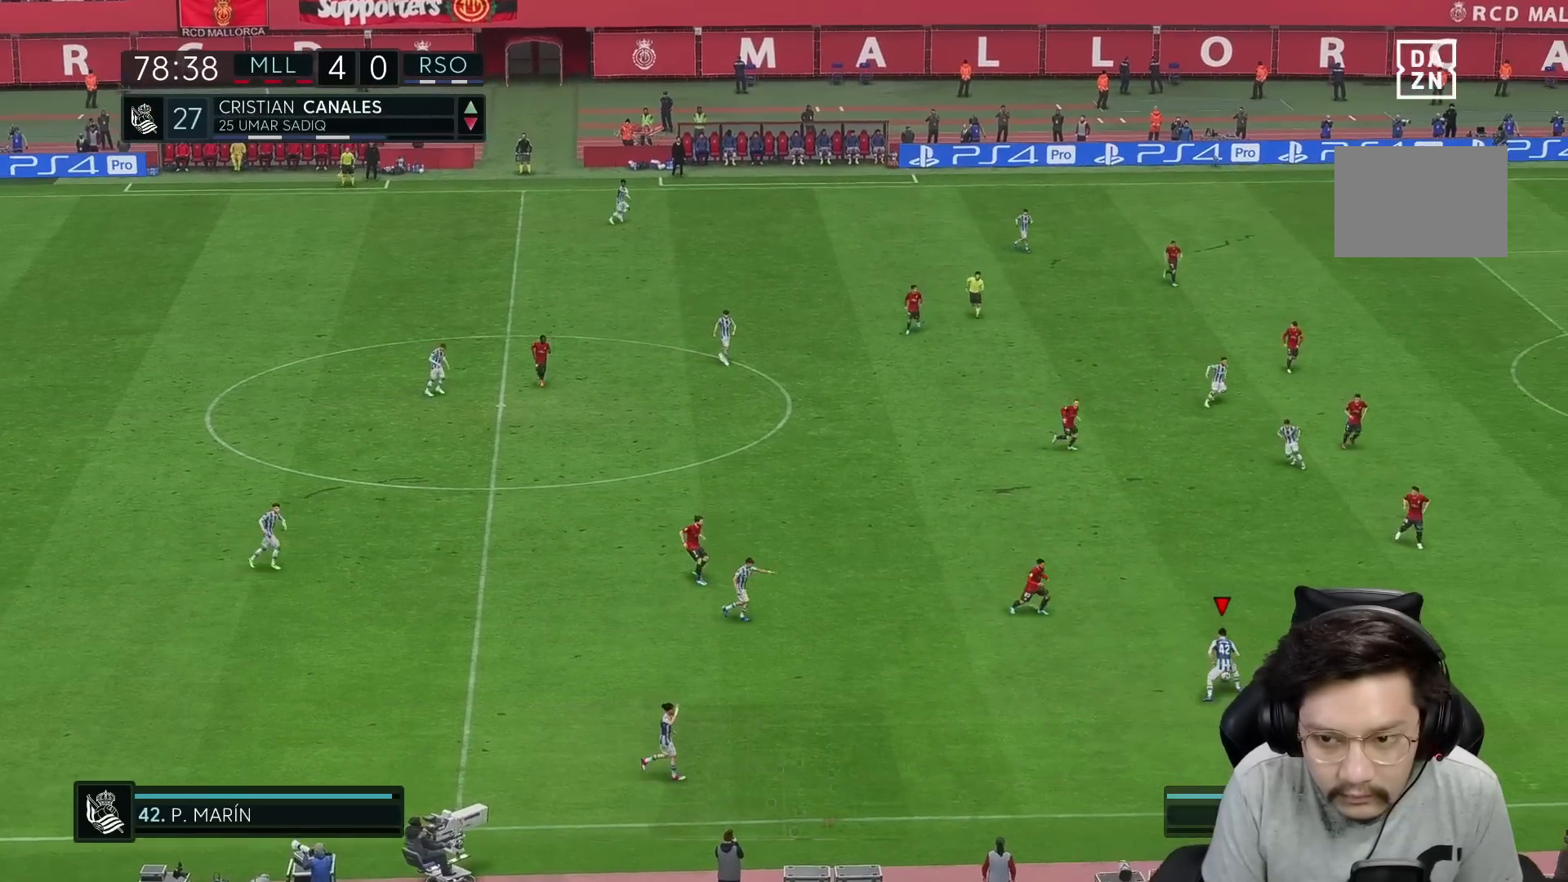
{"dt_ms": 500, "buttons": [], "left_stick": "up", "right_stick": "center", "events": [[33, "A", "down"], [167, "A", "up"]]}
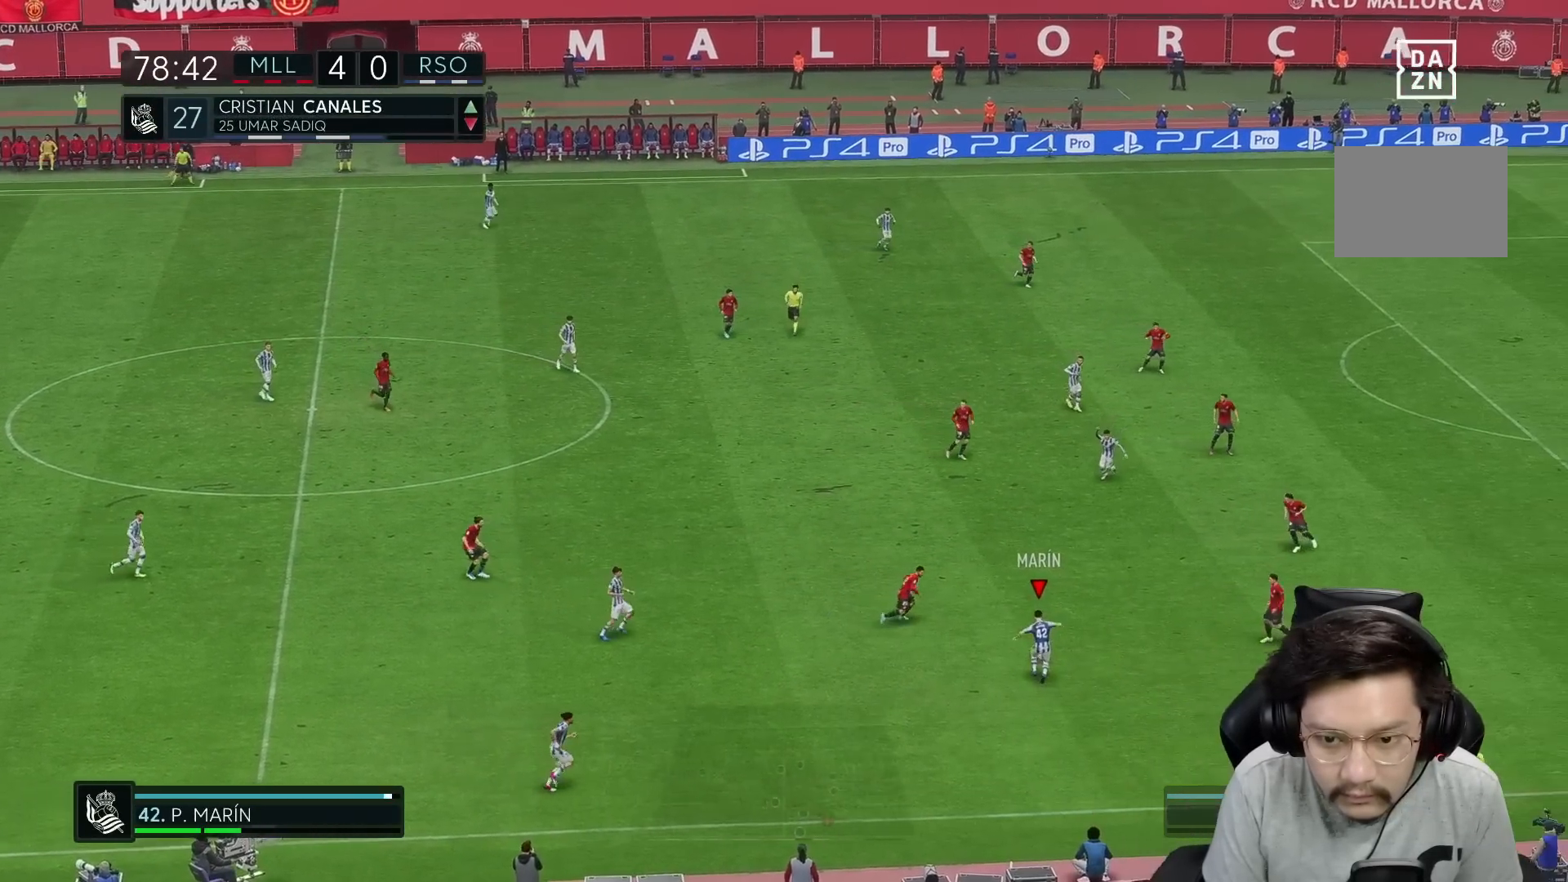
{"dt_ms": 500, "buttons": [], "left_stick": "up-right", "right_stick": "center", "events": [[283, "left_stick", "up-right"]]}
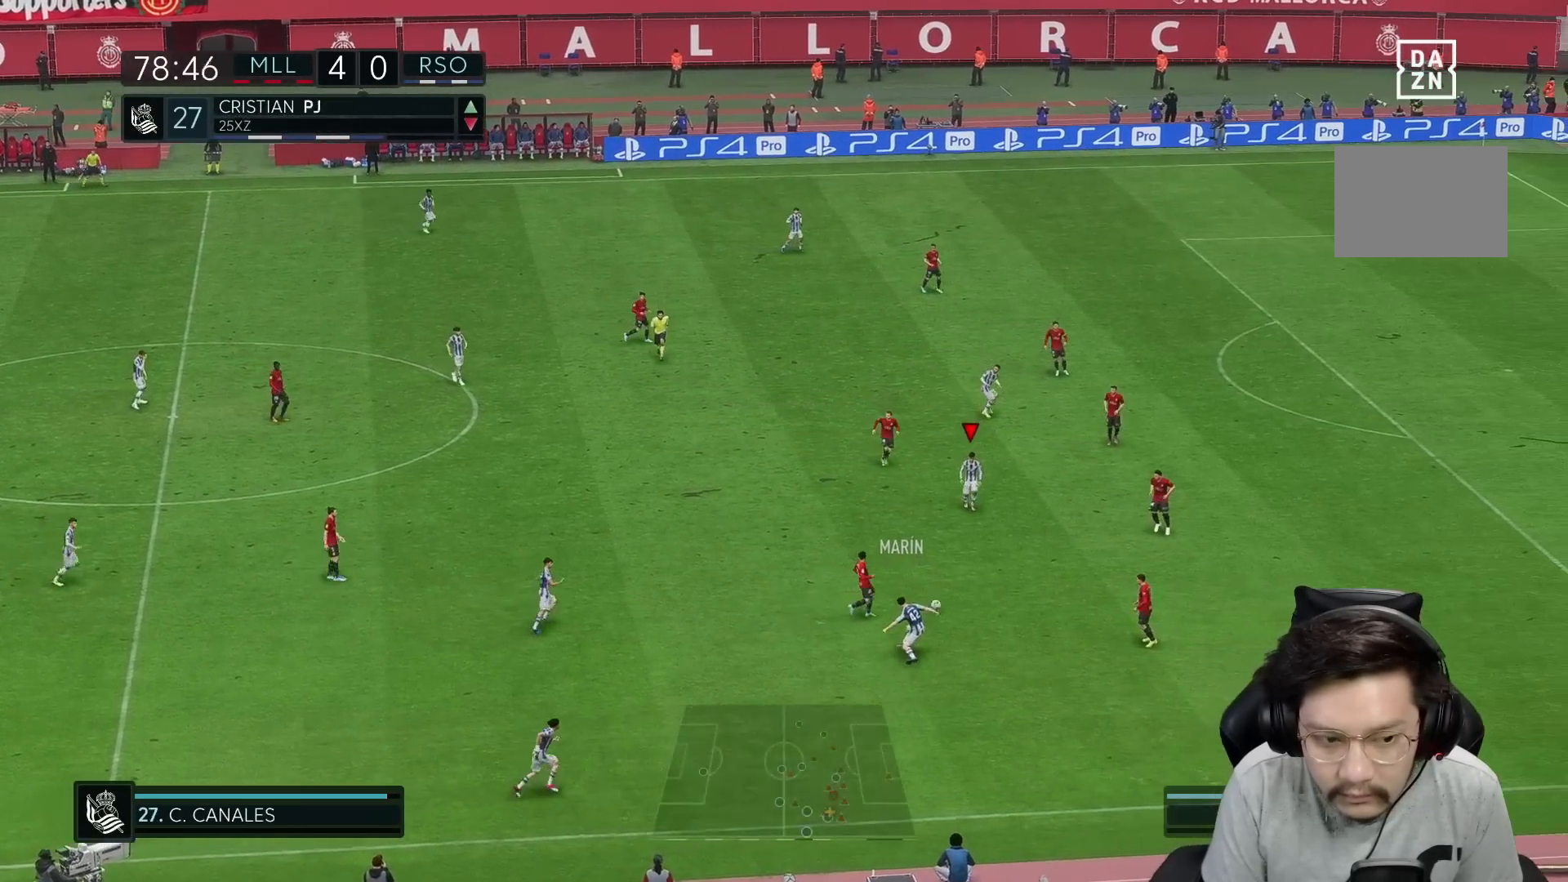
{"dt_ms": 500, "buttons": [], "left_stick": "up-right", "right_stick": "center", "events": []}
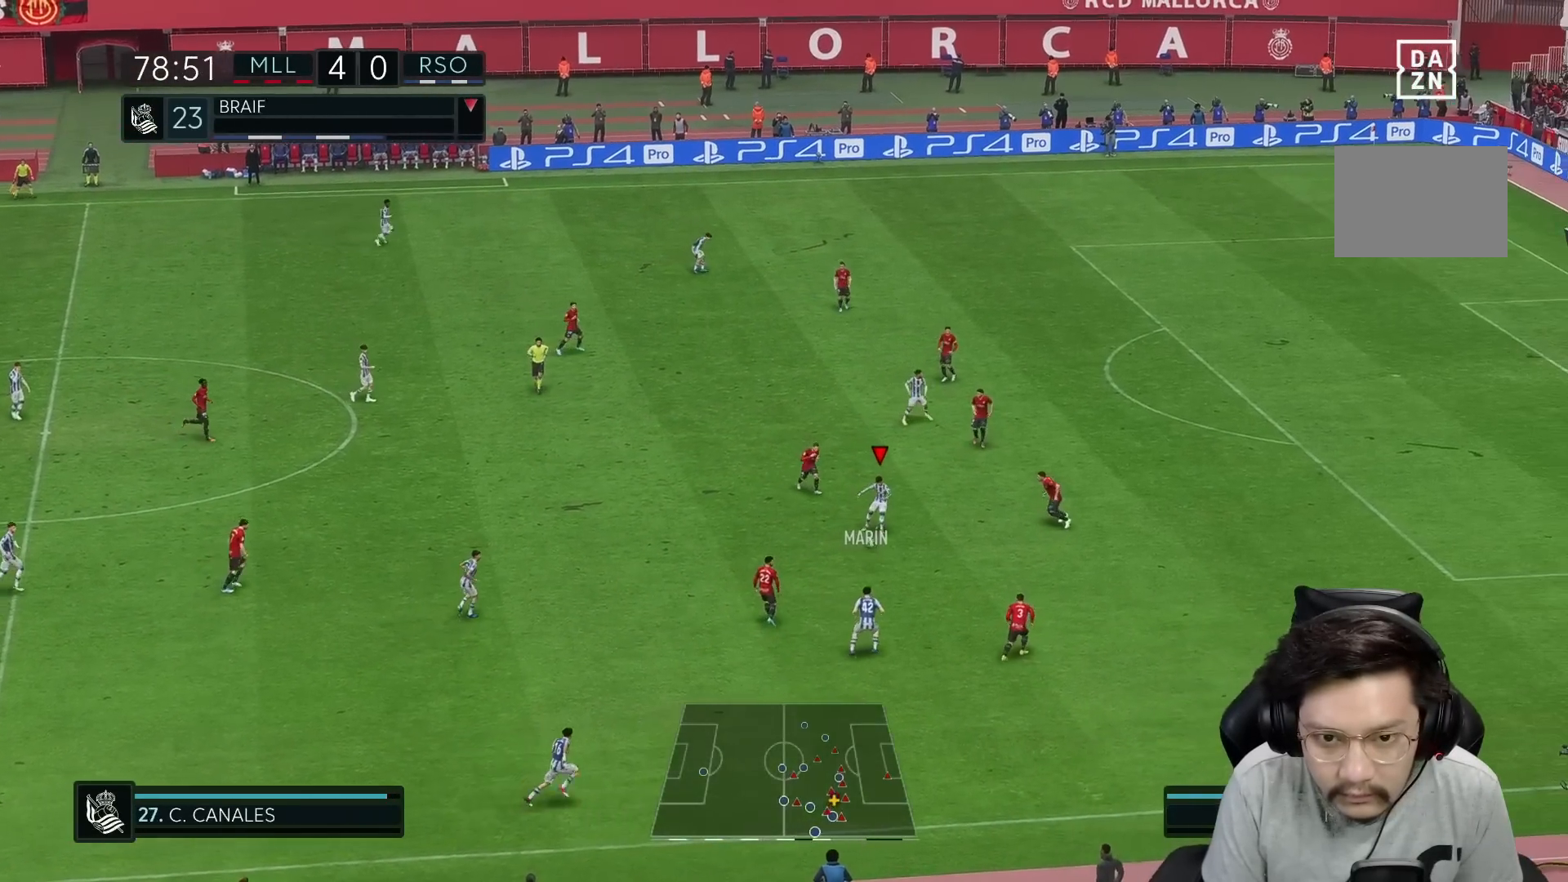
{"dt_ms": 500, "buttons": [], "left_stick": "down-right", "right_stick": "center", "events": [[383, "left_stick", "down-right"]]}
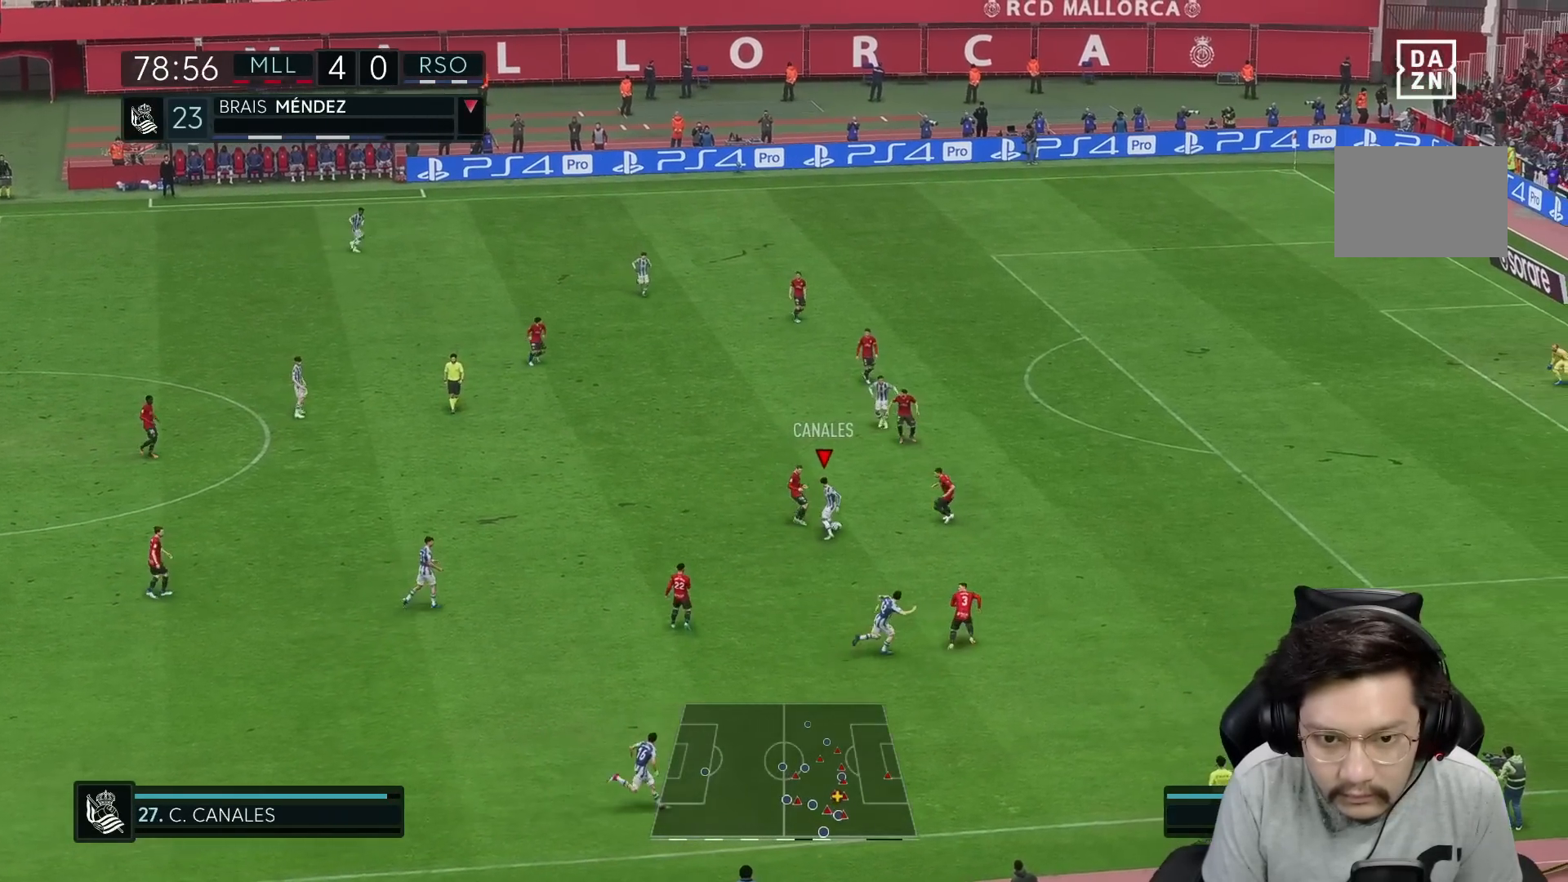
{"dt_ms": 500, "buttons": ["R2"], "left_stick": "down-right", "right_stick": "center", "events": [[450, "R2", "down"]]}
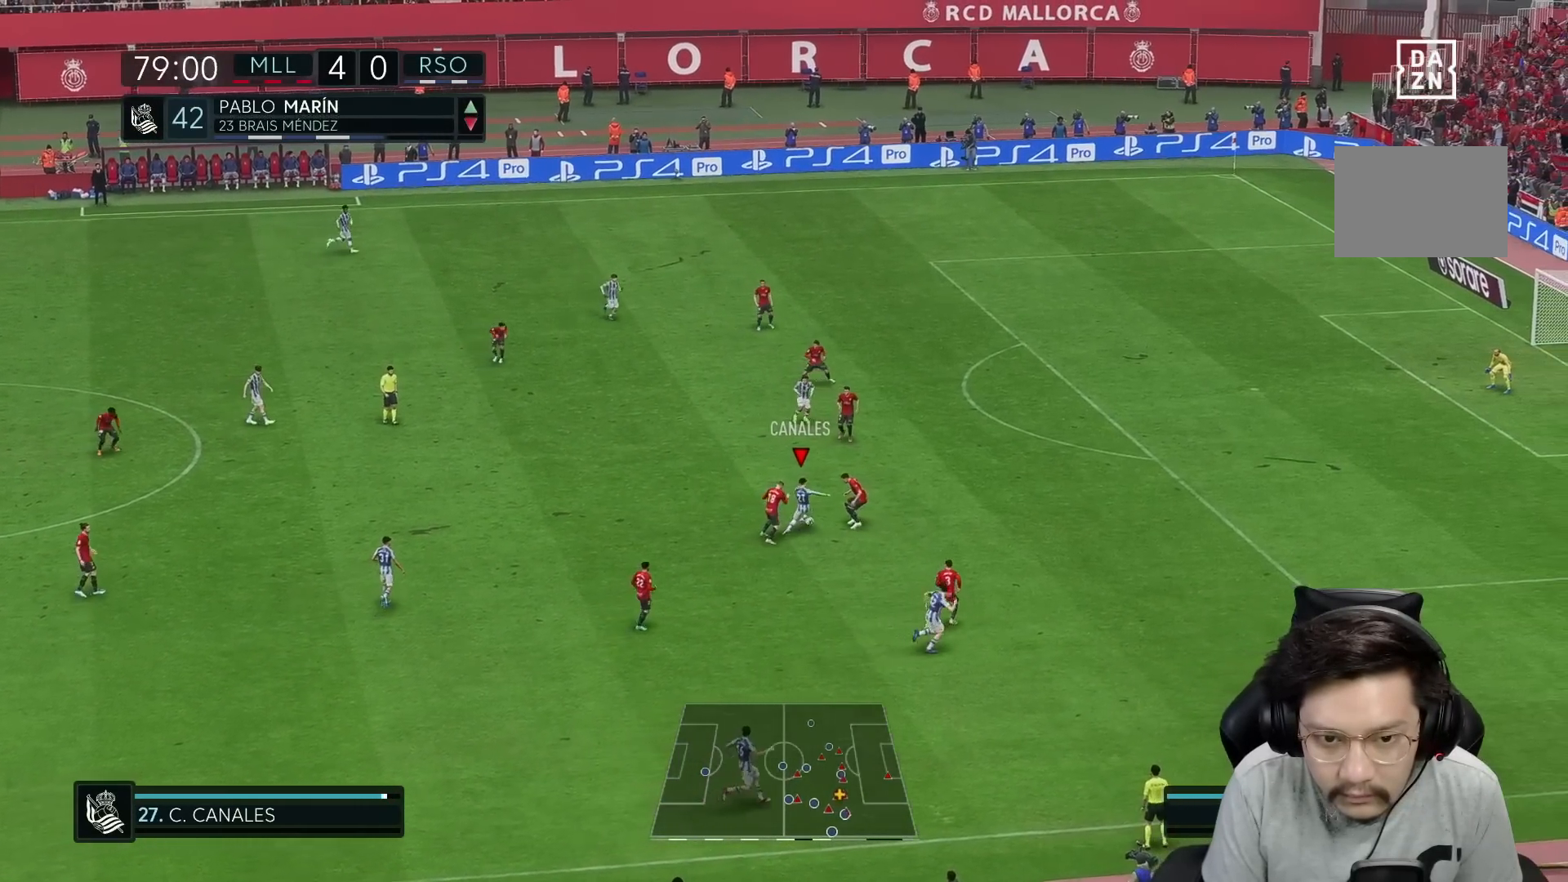
{"dt_ms": 500, "buttons": ["R1"], "left_stick": "down-right", "right_stick": "center", "events": [[117, "R2", "up"], [133, "Y", "down"], [233, "Y", "up"], [267, "R1", "down"]]}
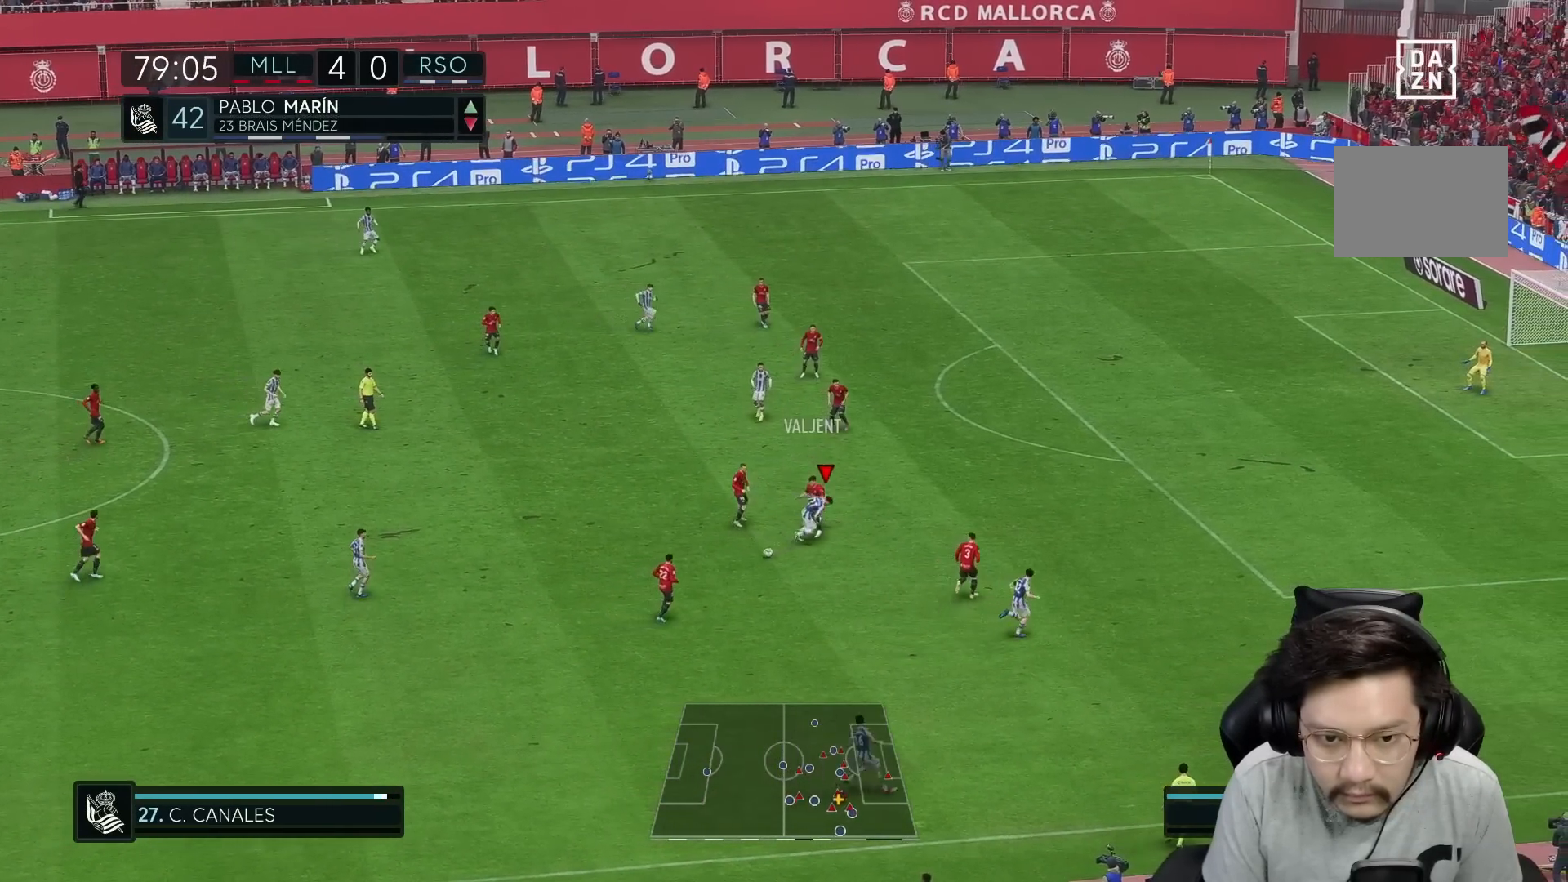
{"dt_ms": 500, "buttons": ["R1"], "left_stick": "left", "right_stick": "center", "events": [[83, "R1", "up"], [83, "R2", "down"], [117, "left_stick", "down-left"], [217, "R1", "down"], [300, "left_stick", "left"], [367, "R2", "up"]]}
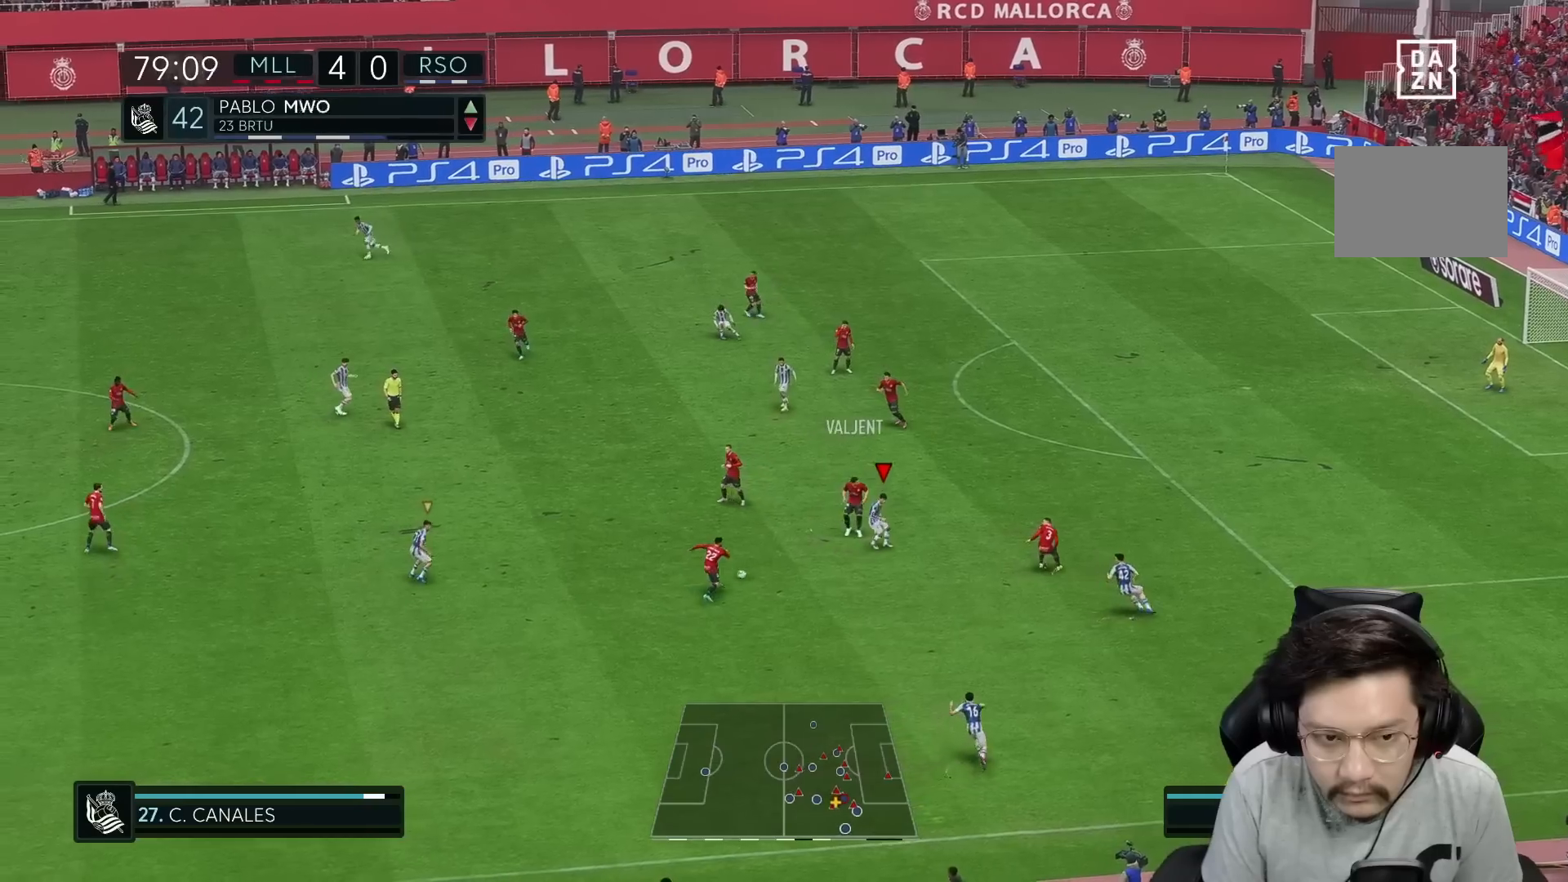
{"dt_ms": 500, "buttons": [], "left_stick": "up", "right_stick": "center", "events": [[33, "R1", "up"], [33, "left_stick", "up-right"], [100, "left_stick", "right"], [367, "left_stick", "up-right"], [500, "left_stick", "up"]]}
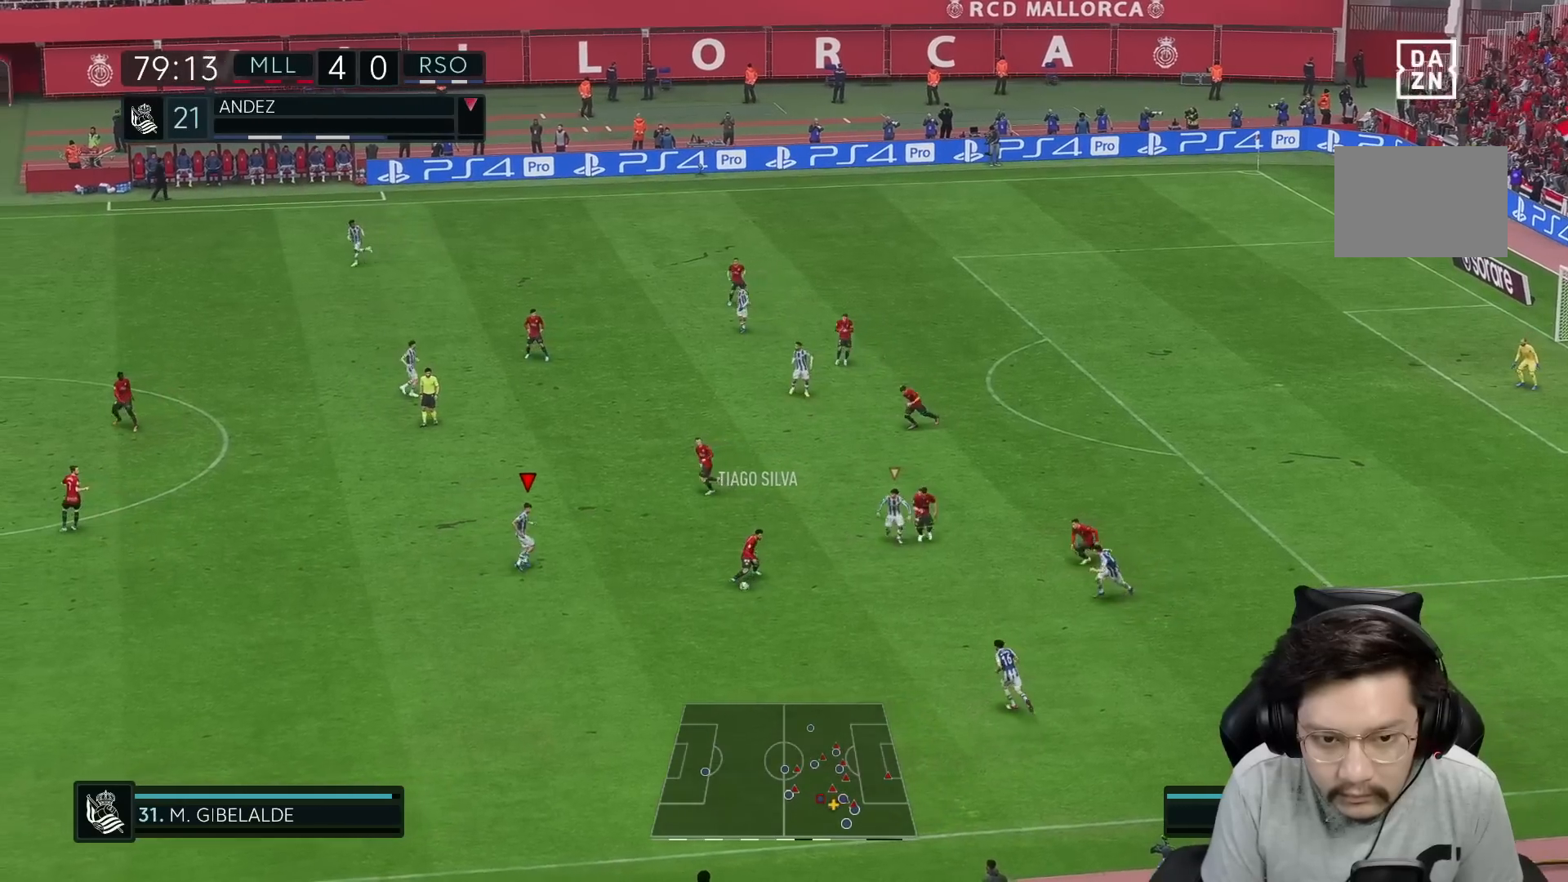
{"dt_ms": 500, "buttons": ["R1"], "left_stick": "left", "right_stick": "center", "events": [[200, "left_stick", "left"], [217, "R2", "down"], [367, "R1", "down"], [400, "R2", "up"]]}